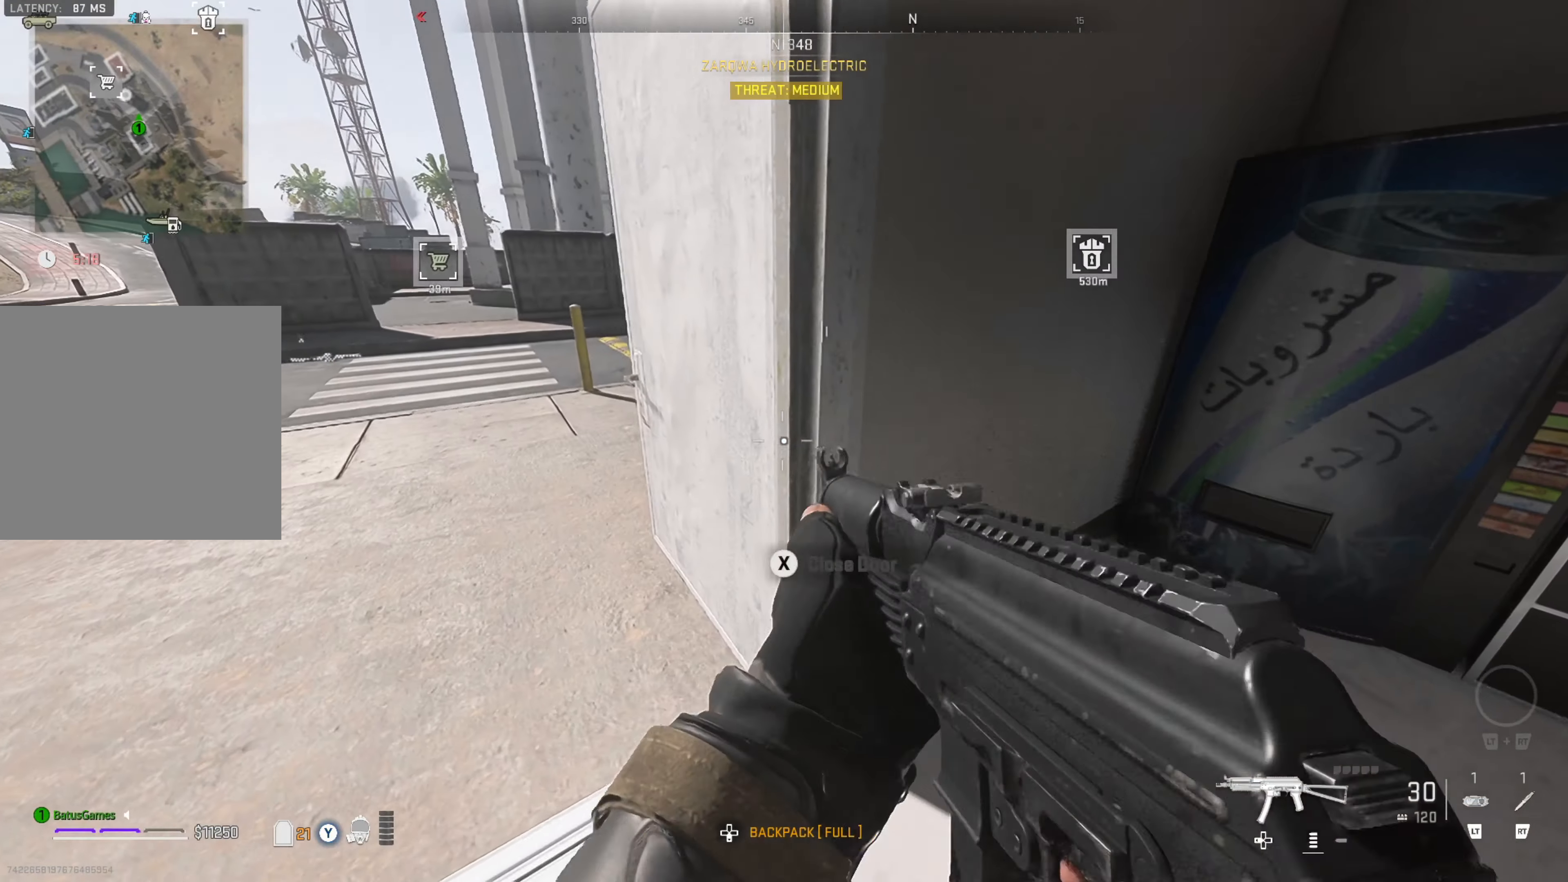
Gameplay with a controller (Xbox layout); each line is a JSON object with the inputs held at the frame after it. "events" lists button and stick changes between this image and that frame as [ms after this image, input, new state], when the widget could be followed in between.
{"buttons": [], "left_stick": "center", "right_stick": "left", "events": [[50, "X", "up"], [416, "left_stick", "center"], [416, "right_stick", "left"]]}
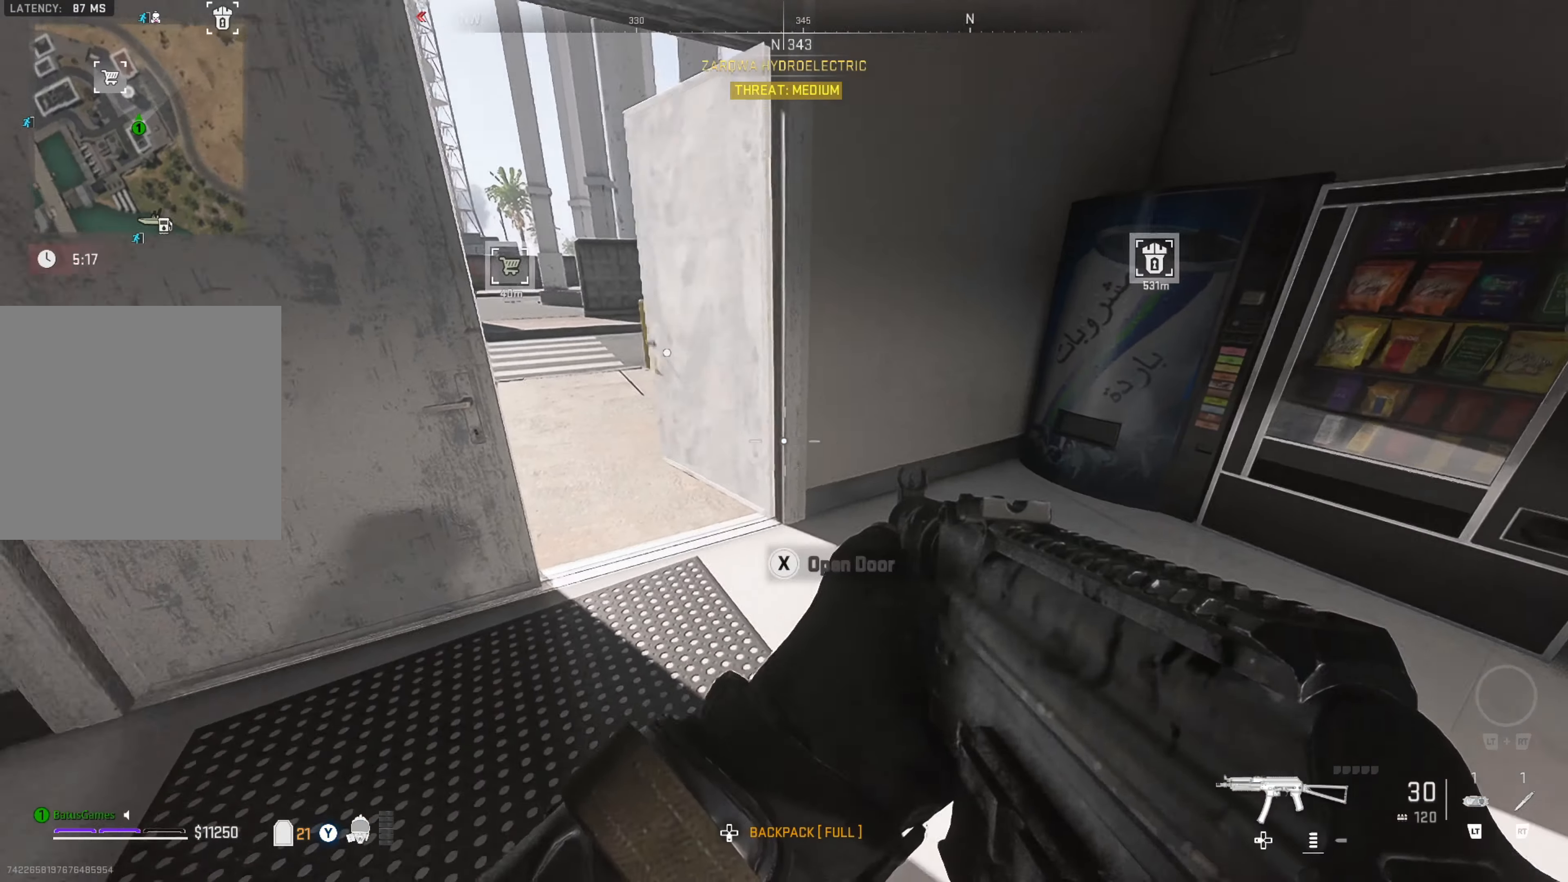
{"buttons": ["Y"], "left_stick": "left", "right_stick": "center", "events": [[200, "right_stick", "up"], [250, "right_stick", "center"], [283, "left_stick", "right"], [350, "left_stick", "center"], [417, "left_stick", "left"], [467, "Y", "down"]]}
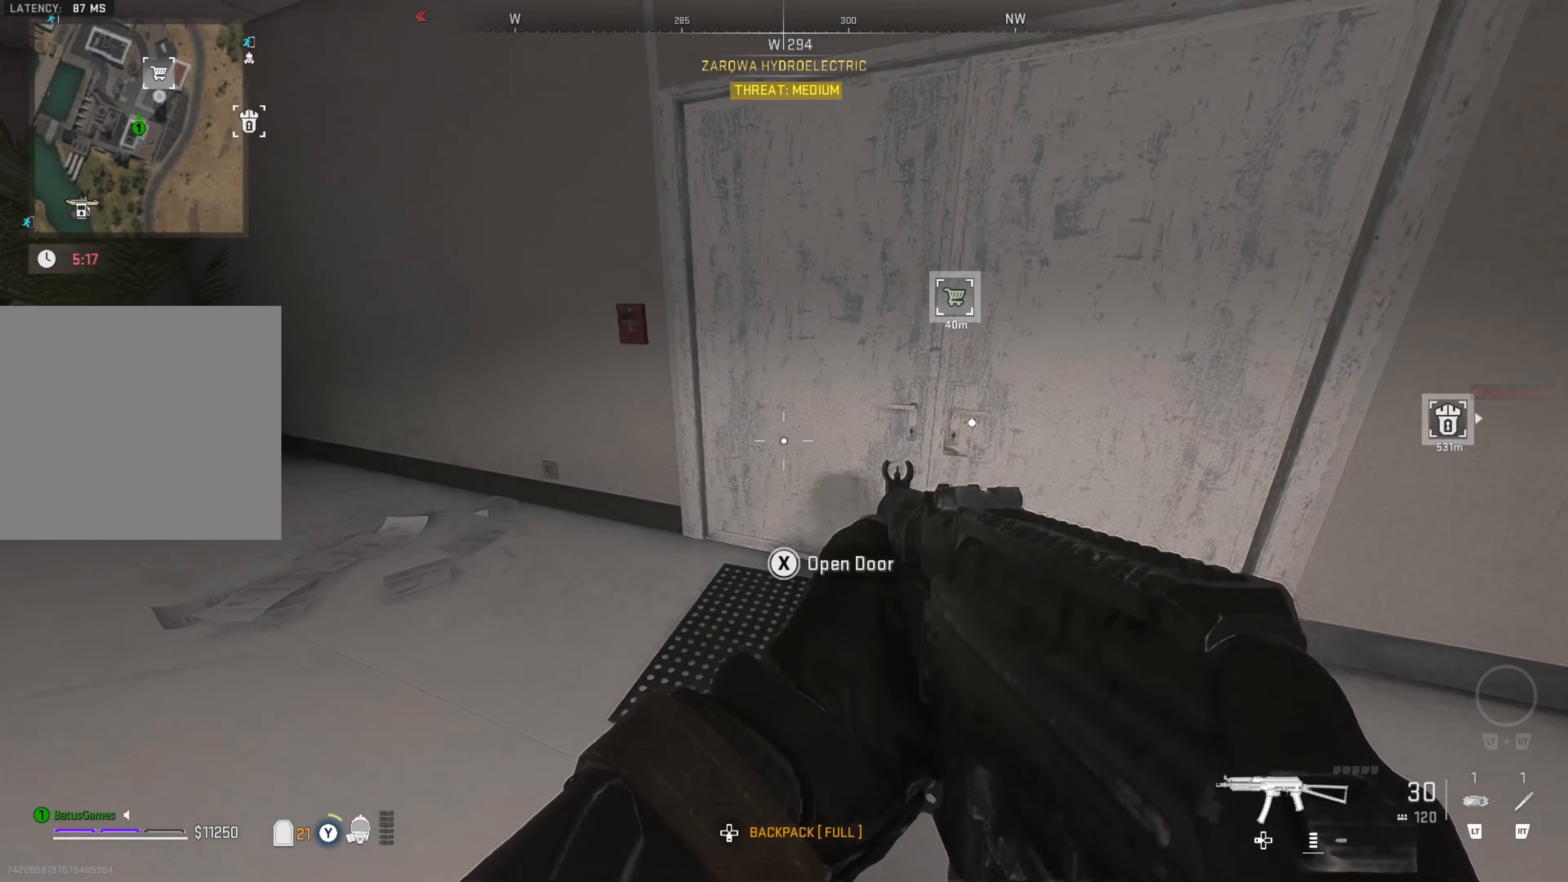
{"buttons": ["Y"], "left_stick": "center", "right_stick": "center", "events": [[433, "left_stick", "center"]]}
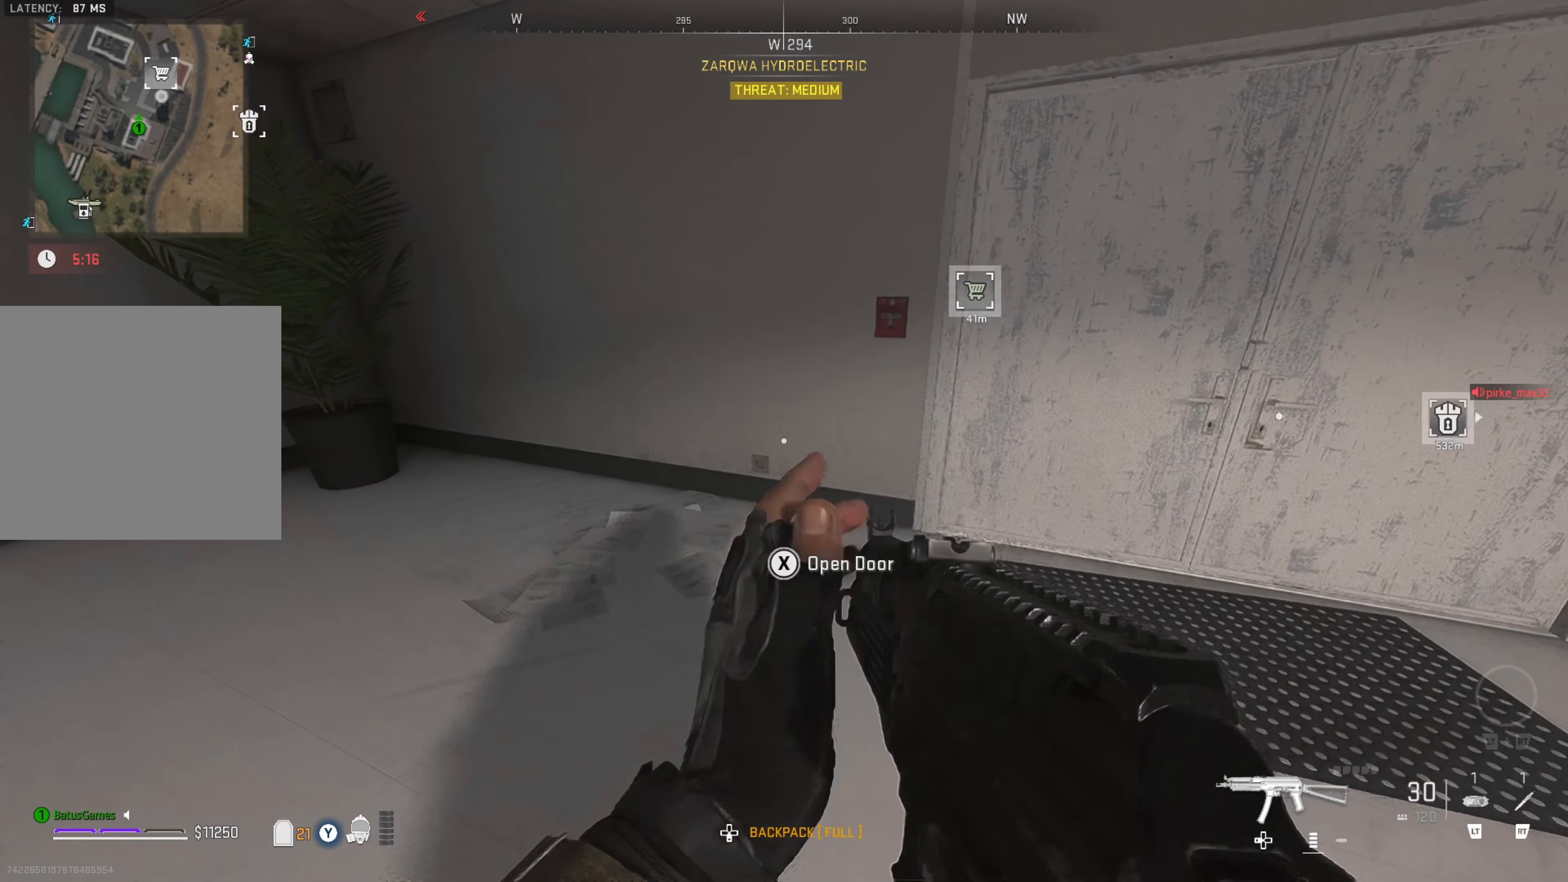
{"buttons": [], "left_stick": "center", "right_stick": "left", "events": [[200, "Y", "up"], [333, "right_stick", "left"]]}
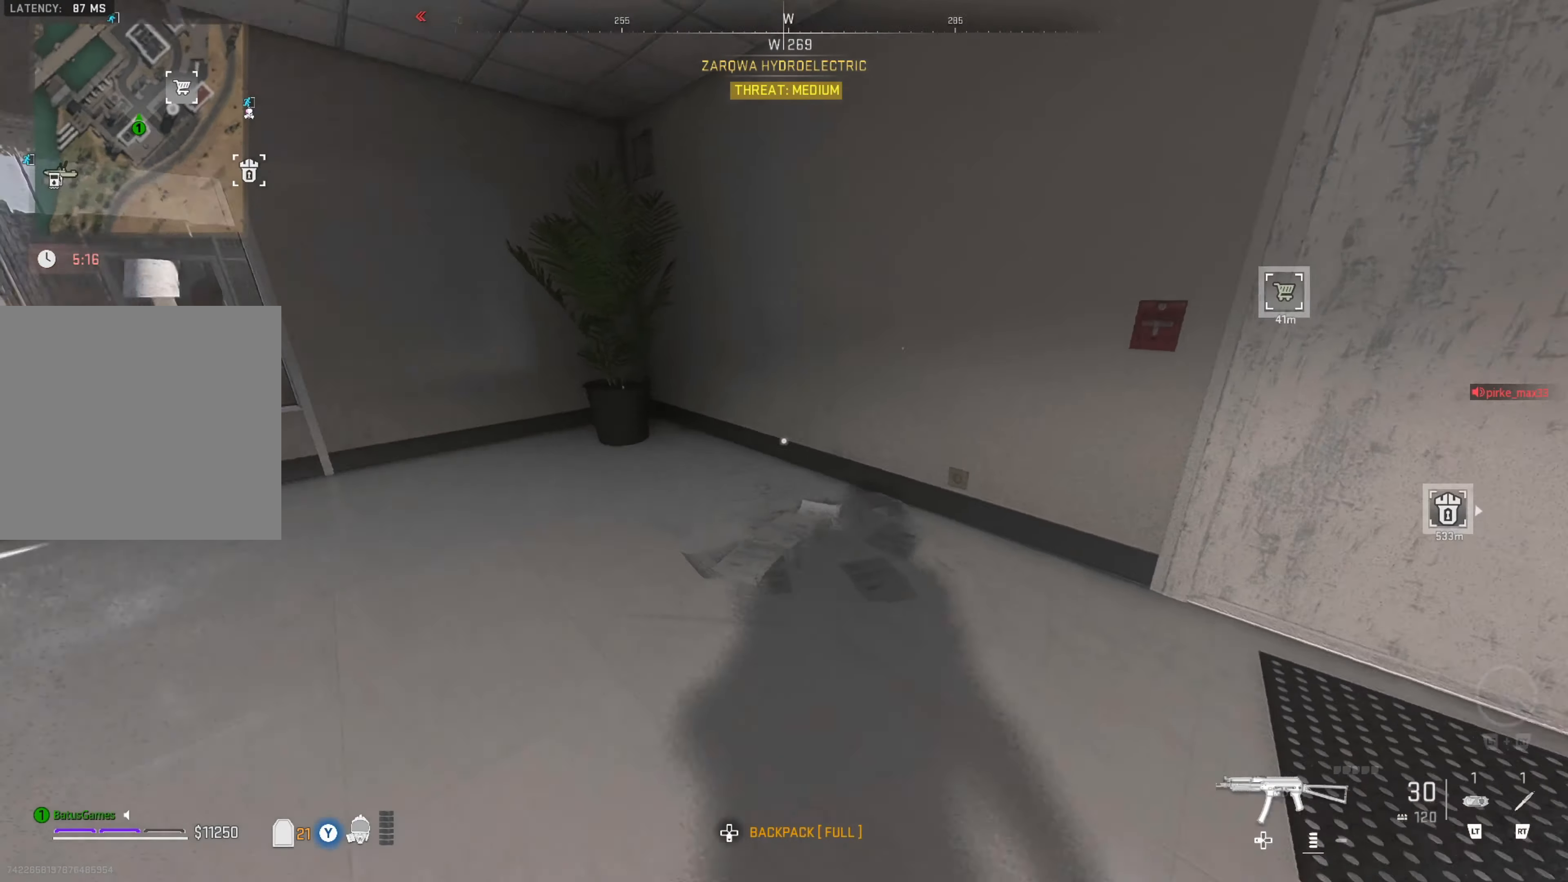
{"buttons": [], "left_stick": "up-right", "right_stick": "right", "events": [[233, "left_stick", "up"], [233, "right_stick", "center"], [433, "left_stick", "up-right"], [500, "right_stick", "right"]]}
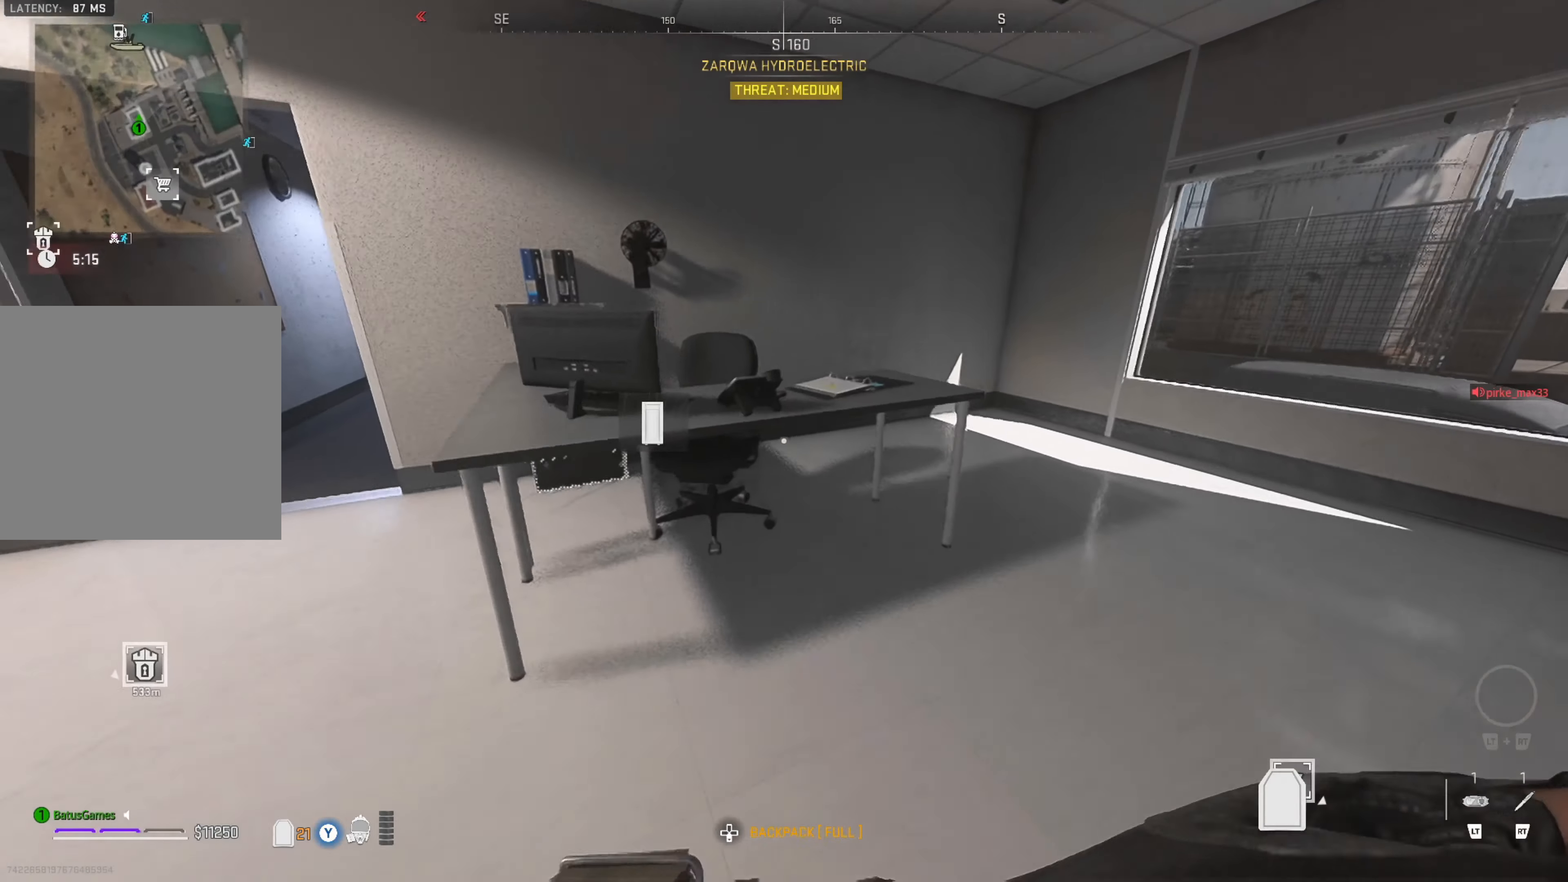
{"buttons": [], "left_stick": "up", "right_stick": "left", "events": [[133, "left_stick", "left"], [183, "right_stick", "center"], [300, "right_stick", "left"], [483, "left_stick", "up"]]}
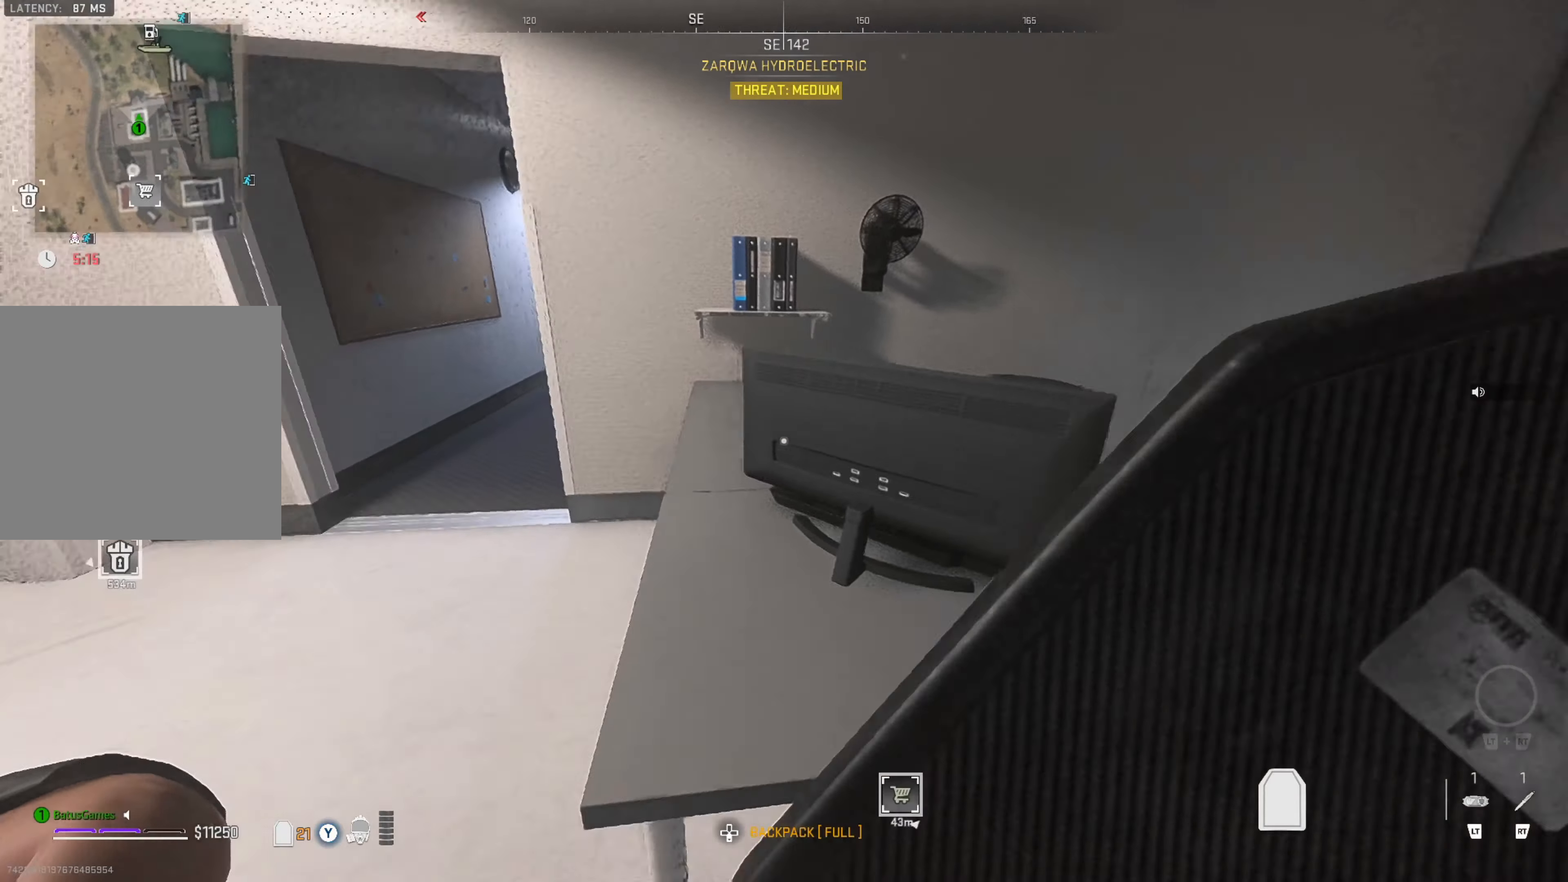
{"buttons": [], "left_stick": "up-right", "right_stick": "center", "events": [[50, "right_stick", "center"], [200, "right_stick", "left"], [333, "left_stick", "up-right"], [383, "right_stick", "center"]]}
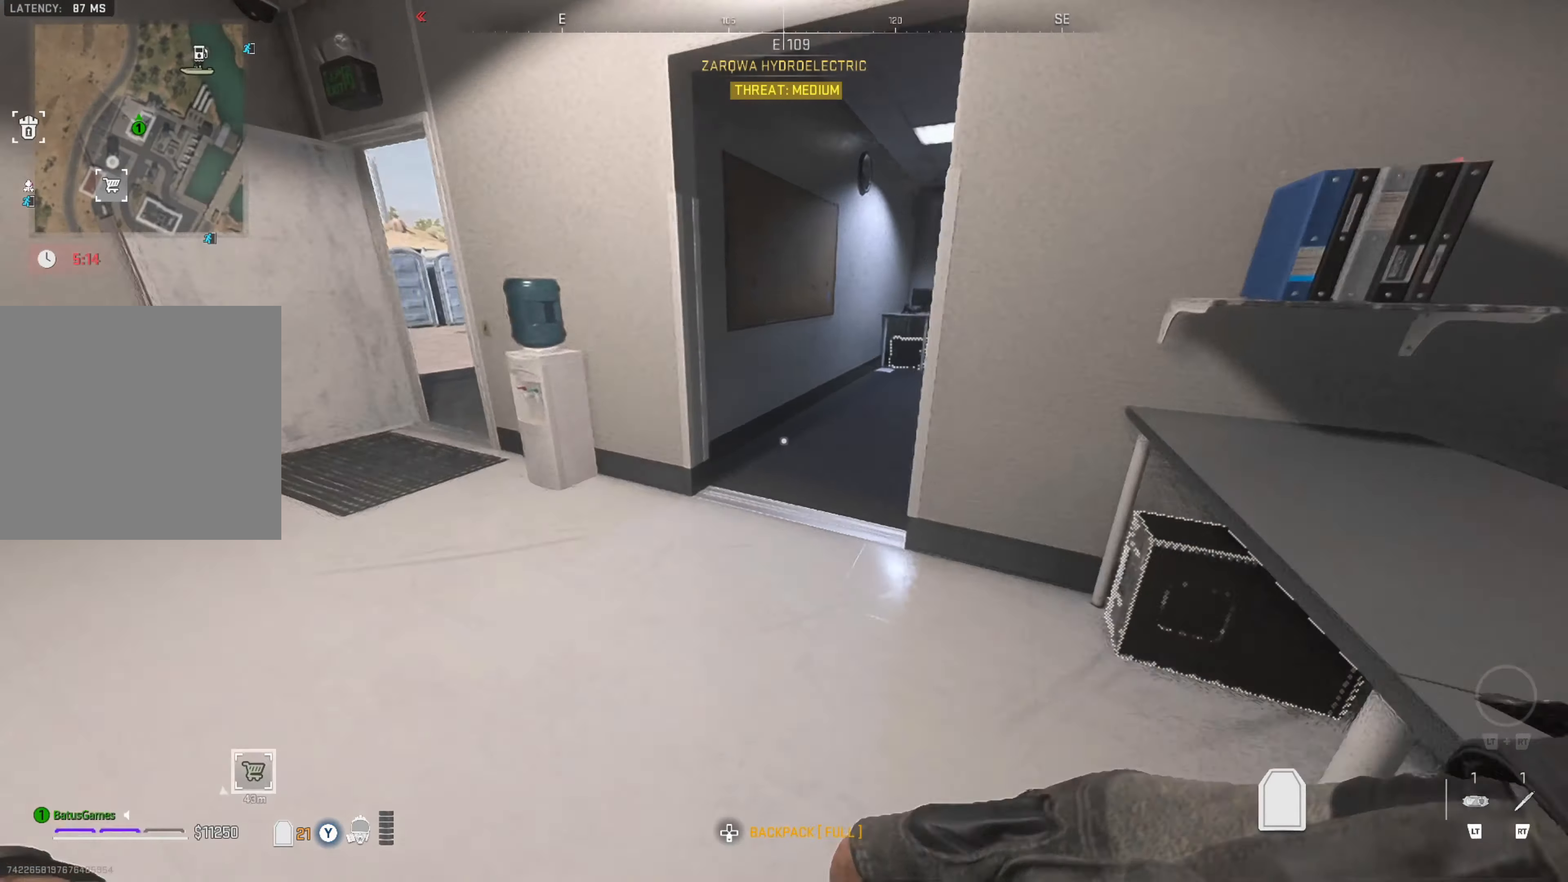
{"buttons": [], "left_stick": "up-right", "right_stick": "center", "events": [[233, "right_stick", "right"], [450, "right_stick", "center"]]}
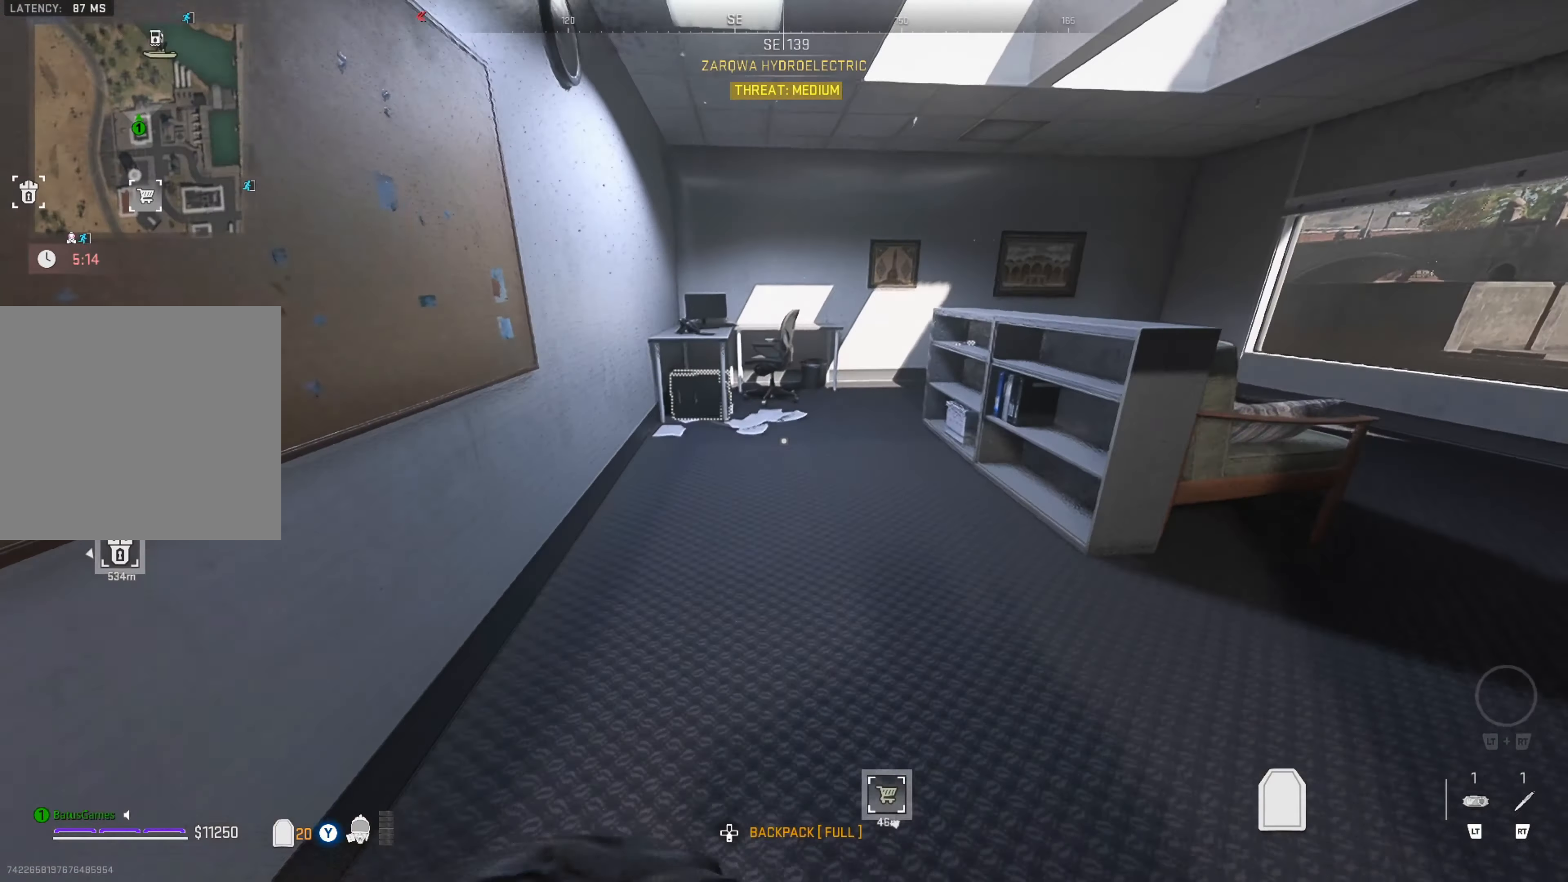
{"buttons": [], "left_stick": "right", "right_stick": "right", "events": [[67, "right_stick", "right"], [250, "left_stick", "right"], [250, "right_stick", "center"], [317, "right_stick", "right"]]}
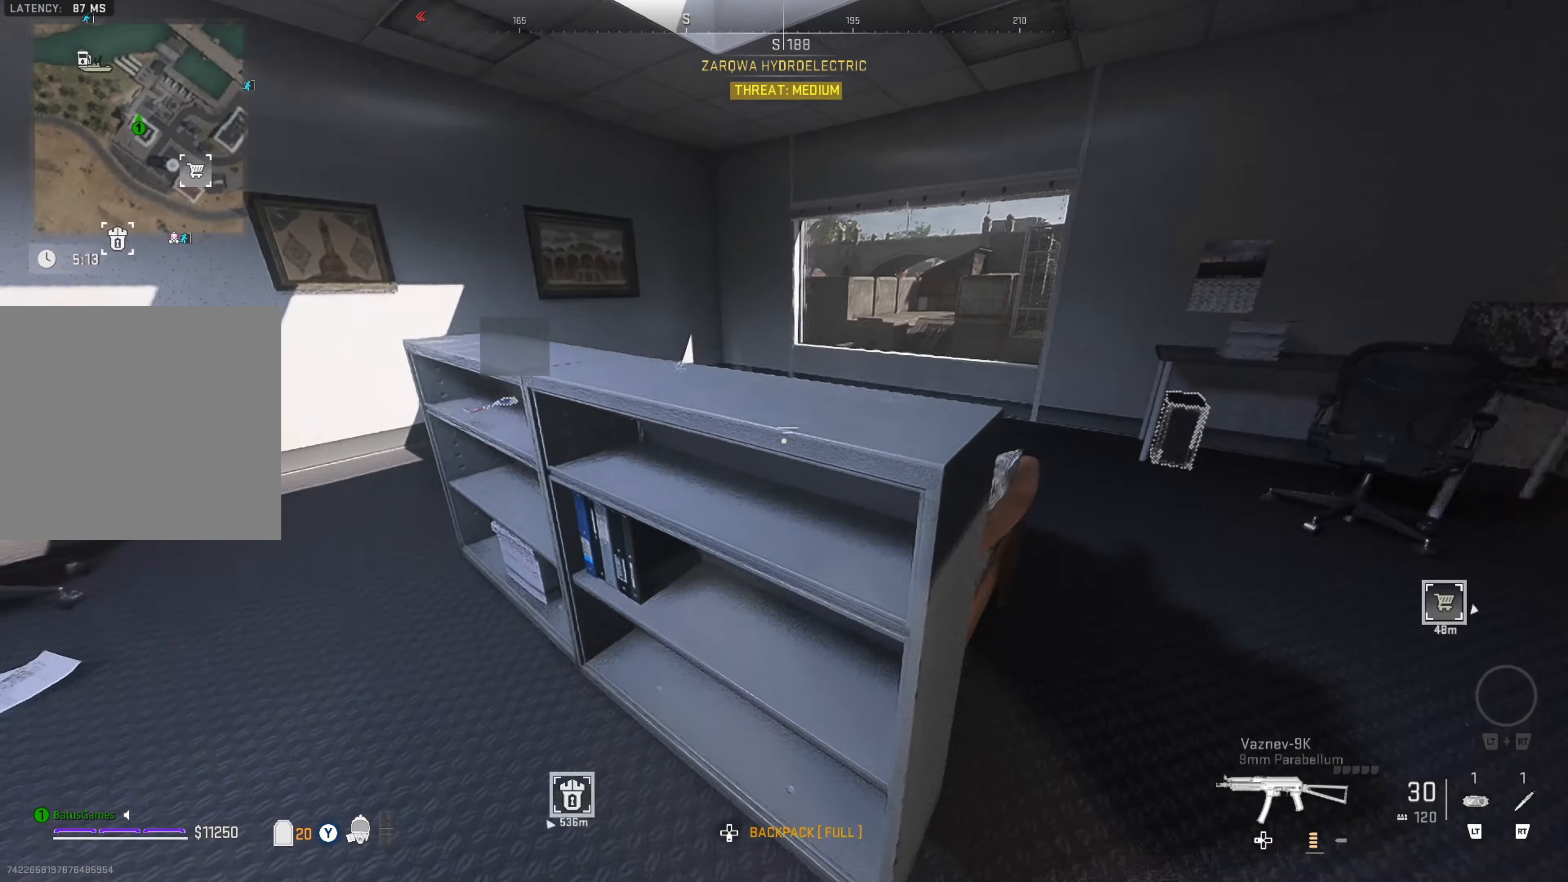
{"buttons": [], "left_stick": "left", "right_stick": "center", "events": [[117, "right_stick", "center"], [167, "left_stick", "up"], [350, "left_stick", "up-left"], [367, "right_stick", "left"], [450, "left_stick", "left"], [450, "right_stick", "center"]]}
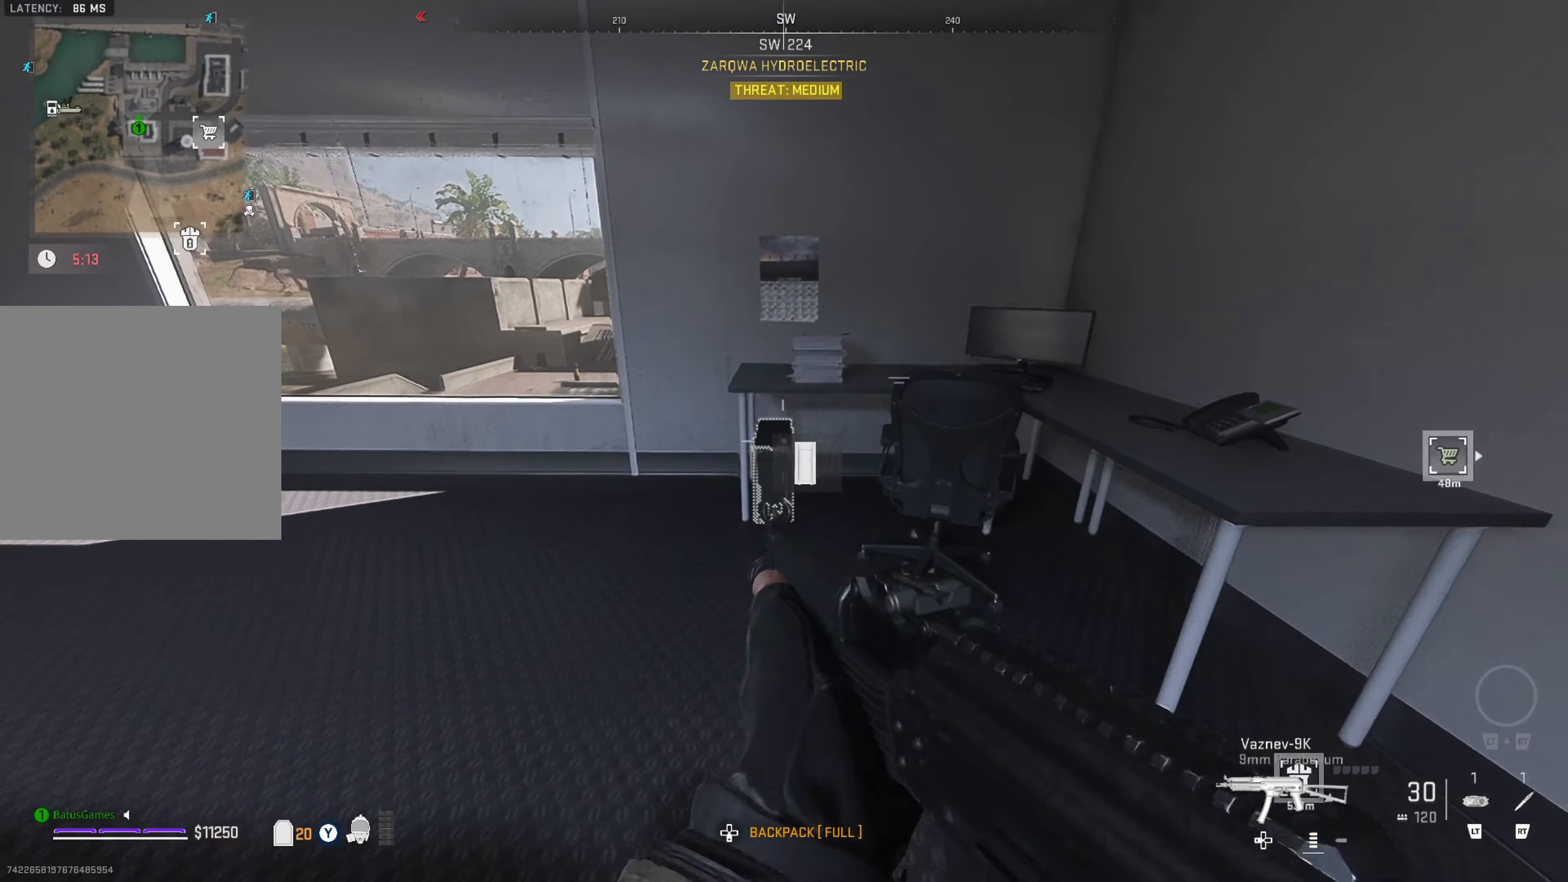
{"buttons": [], "left_stick": "center", "right_stick": "center", "events": [[50, "left_stick", "center"], [133, "left_stick", "up-left"], [183, "right_stick", "left"], [383, "right_stick", "center"], [483, "left_stick", "center"]]}
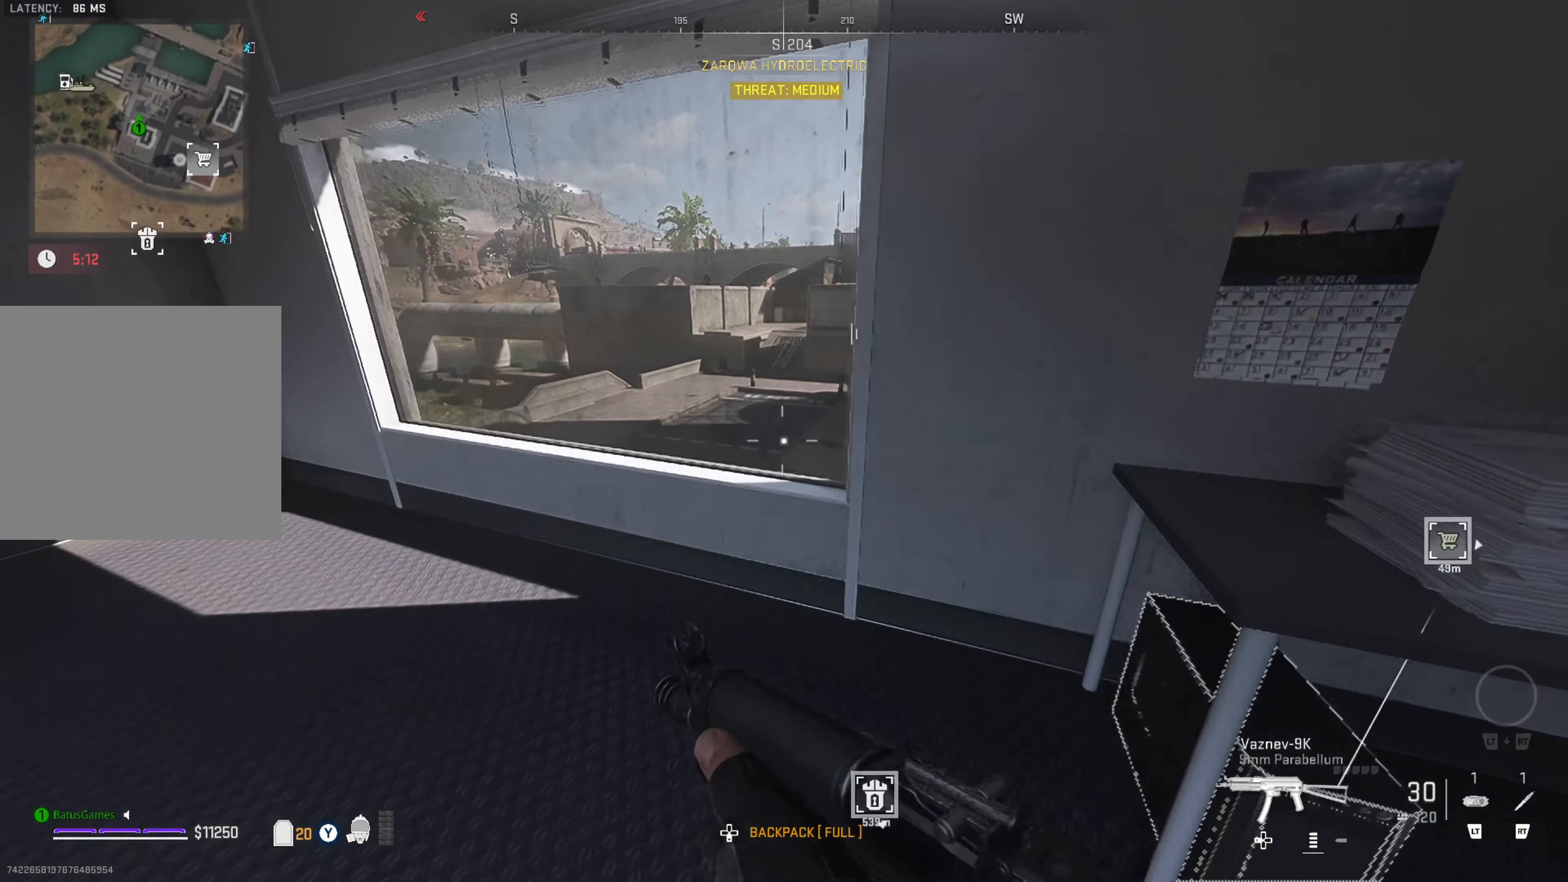
{"buttons": [], "left_stick": "down-left", "right_stick": "center", "events": [[83, "left_stick", "up"], [217, "left_stick", "left"], [350, "left_stick", "down-left"]]}
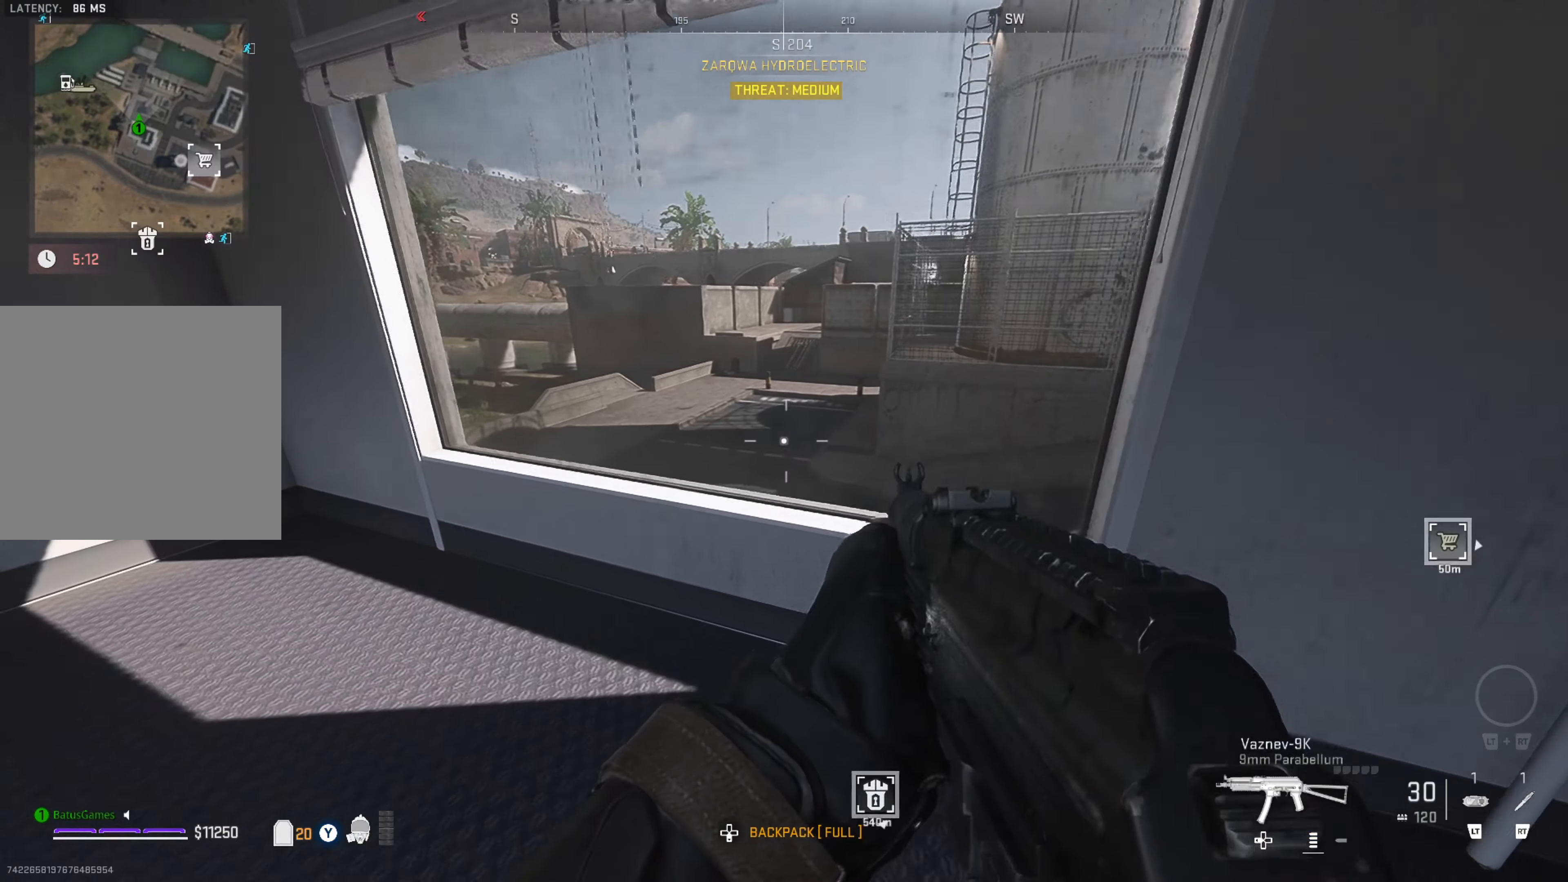
{"buttons": [], "left_stick": "center", "right_stick": "center", "events": [[50, "left_stick", "center"]]}
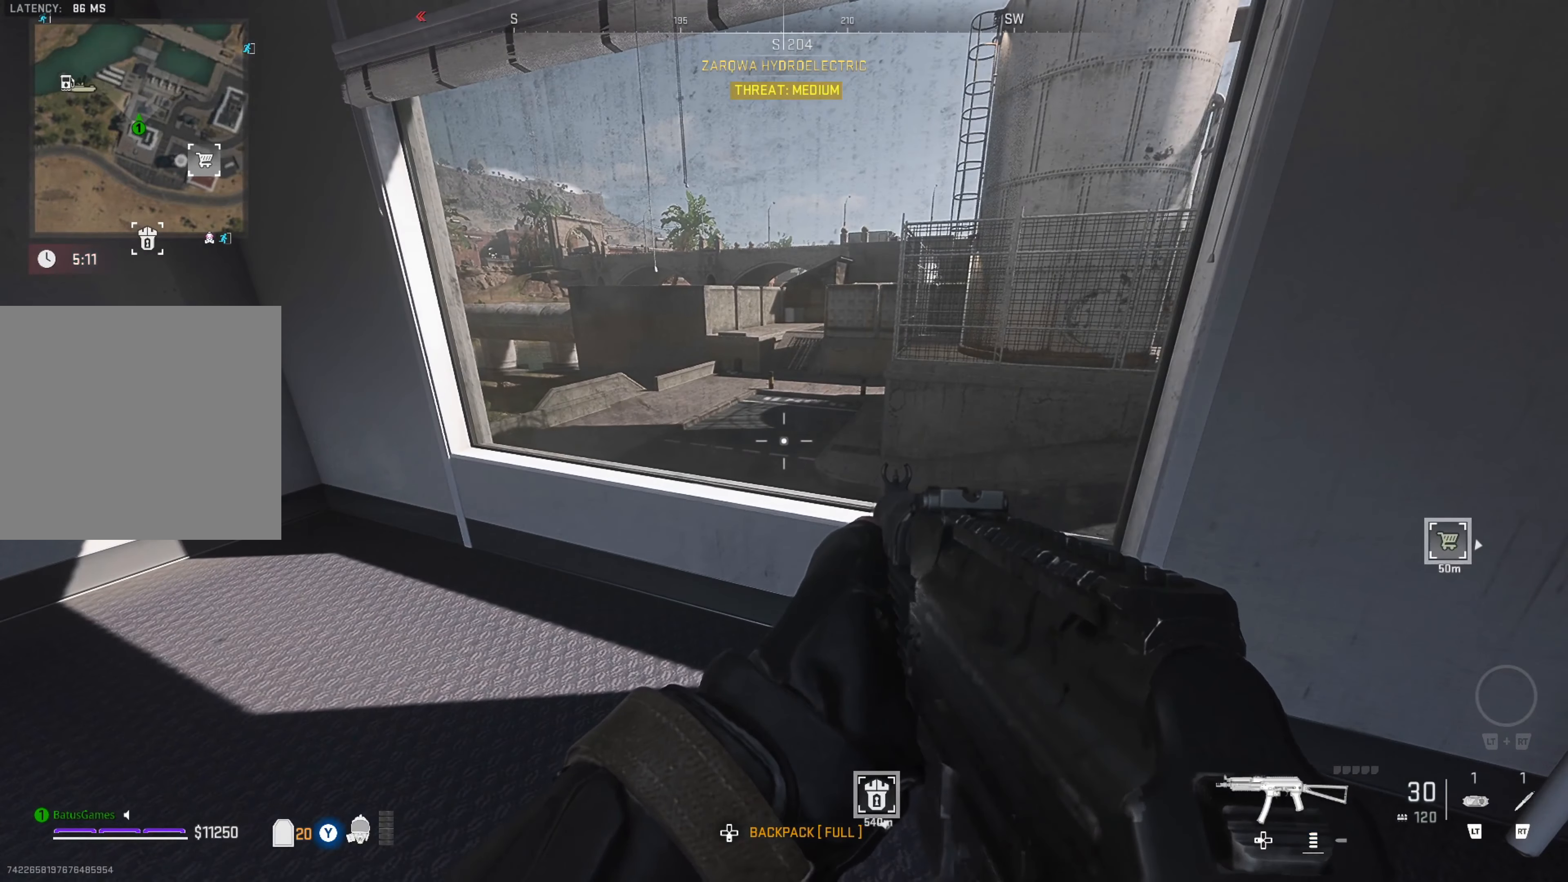
{"buttons": [], "left_stick": "up", "right_stick": "center", "events": [[334, "left_stick", "up"]]}
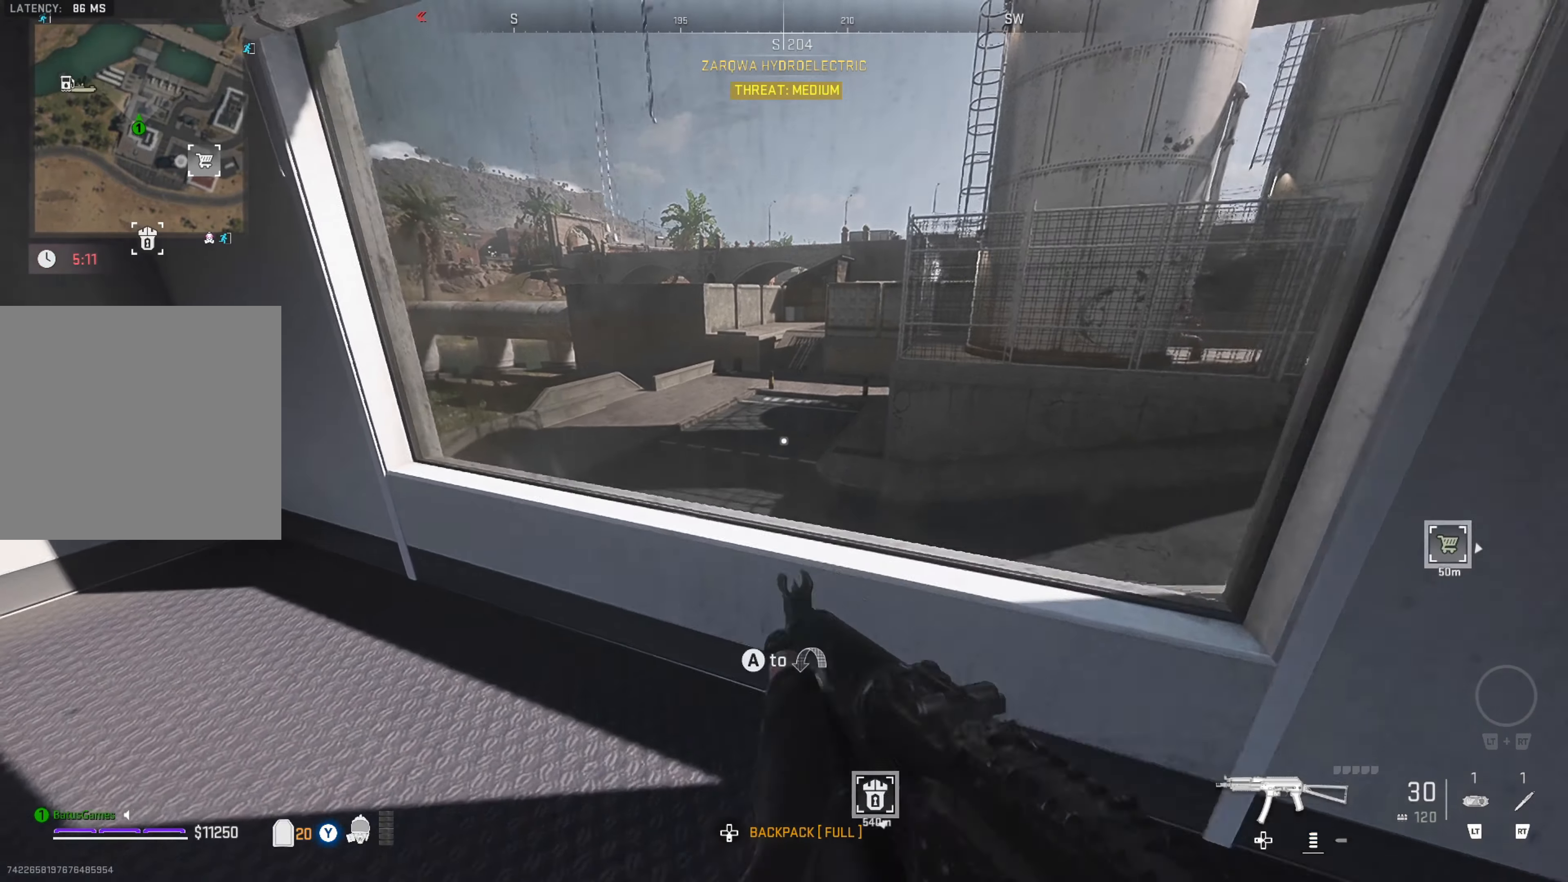
{"buttons": [], "left_stick": "up", "right_stick": "up-left", "events": [[17, "A", "down"], [84, "A", "up"], [150, "A", "down"], [217, "A", "up"], [384, "right_stick", "up-left"]]}
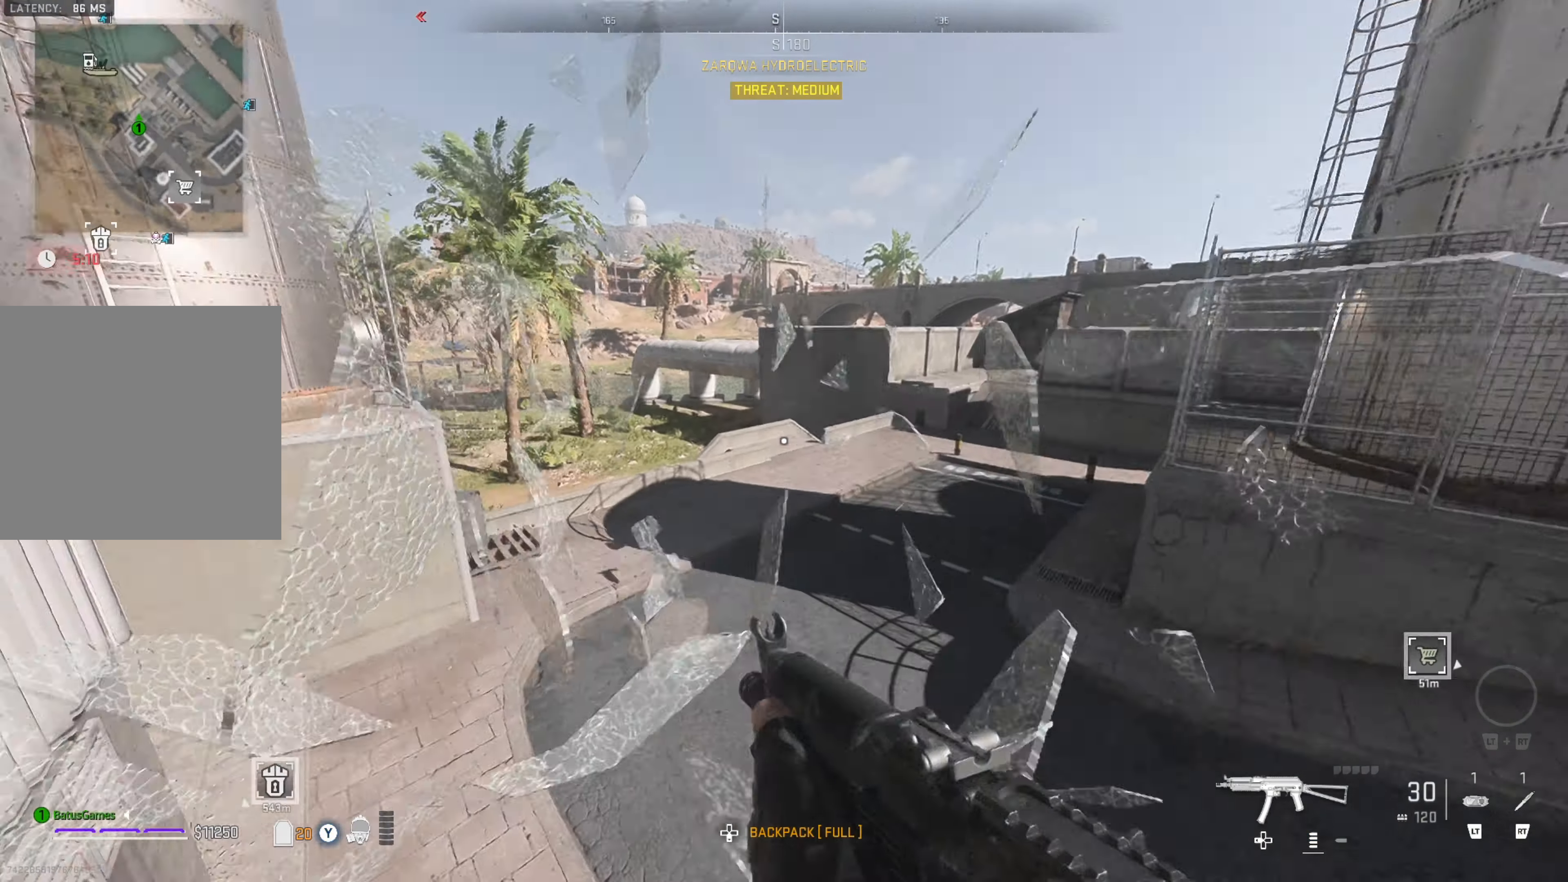
{"buttons": [], "left_stick": "up", "right_stick": "right", "events": [[34, "right_stick", "center"], [467, "right_stick", "right"]]}
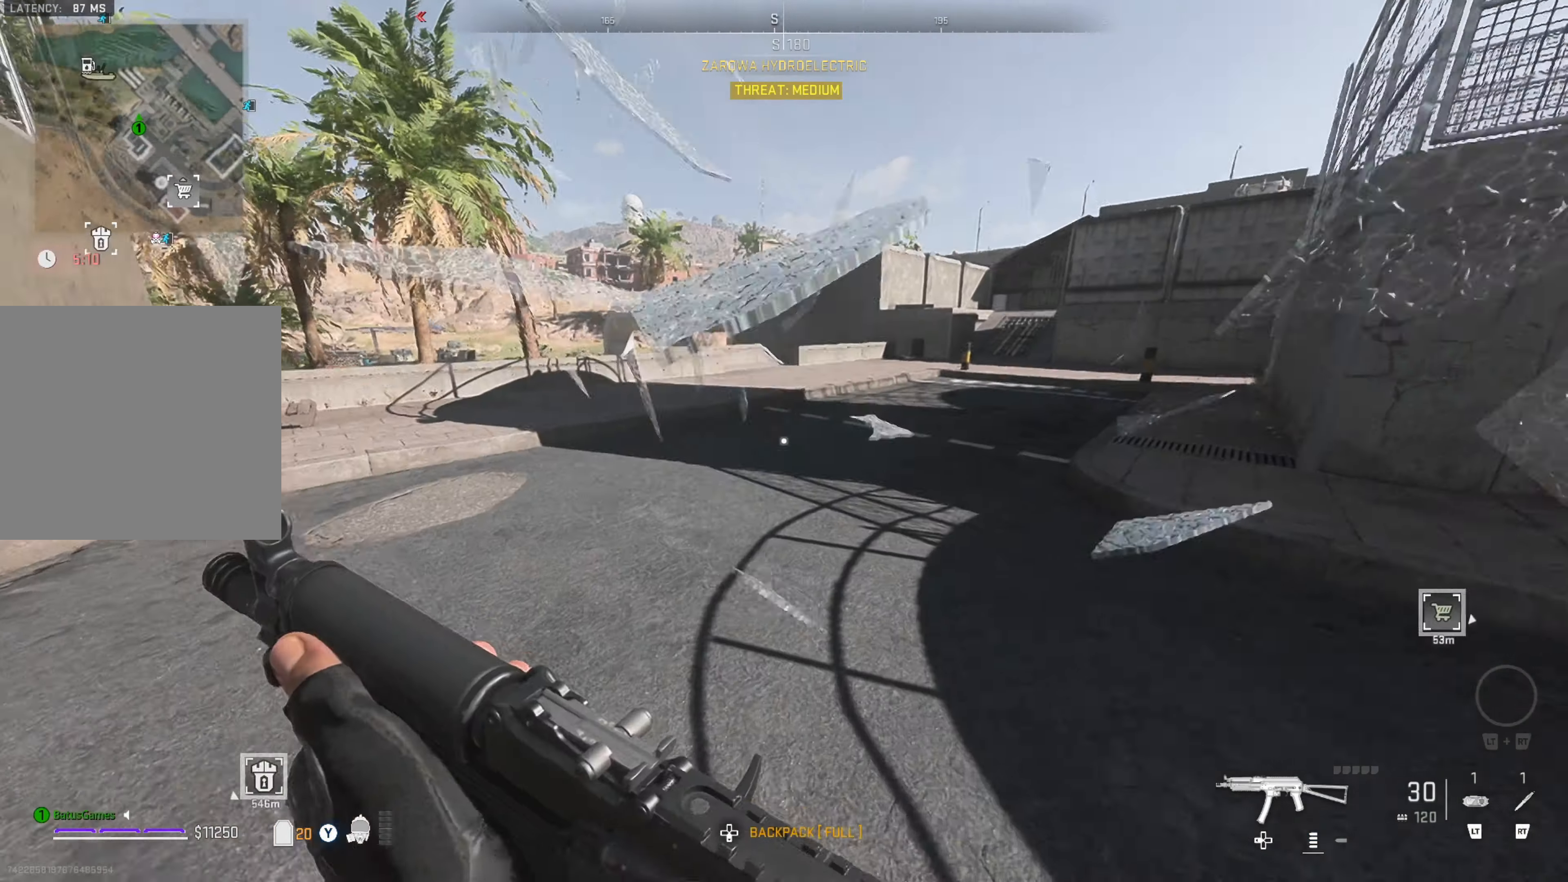
{"buttons": [], "left_stick": "up", "right_stick": "center", "events": [[200, "L3", "down"], [234, "right_stick", "center"], [384, "L3", "up"]]}
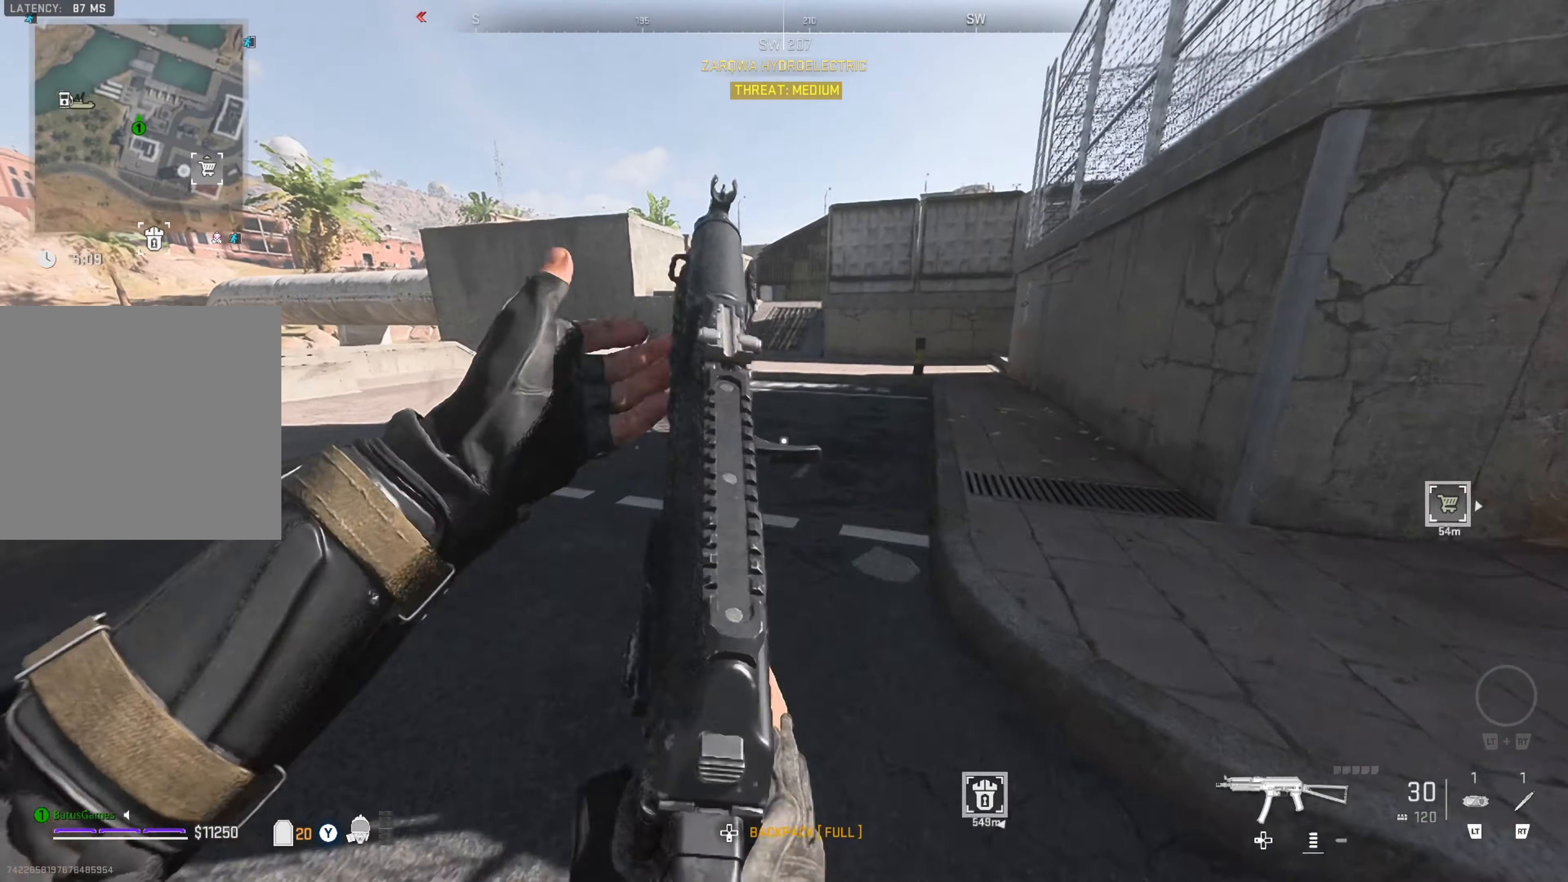
{"buttons": [], "left_stick": "up", "right_stick": "center", "events": [[67, "right_stick", "right"], [217, "right_stick", "center"]]}
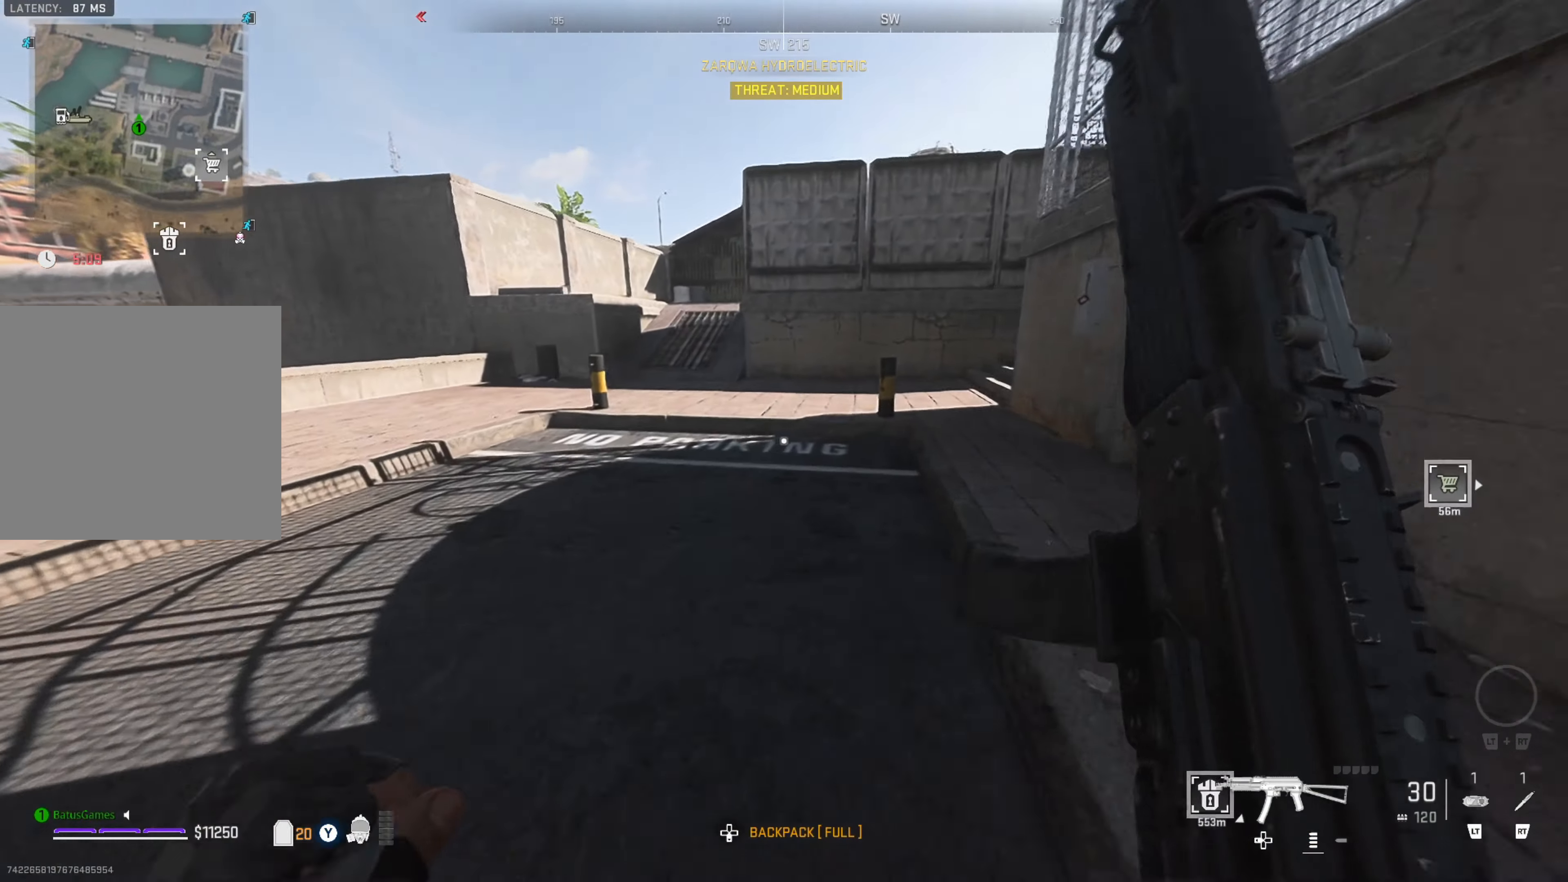
{"buttons": [], "left_stick": "up", "right_stick": "center", "events": [[50, "right_stick", "left"], [267, "right_stick", "center"]]}
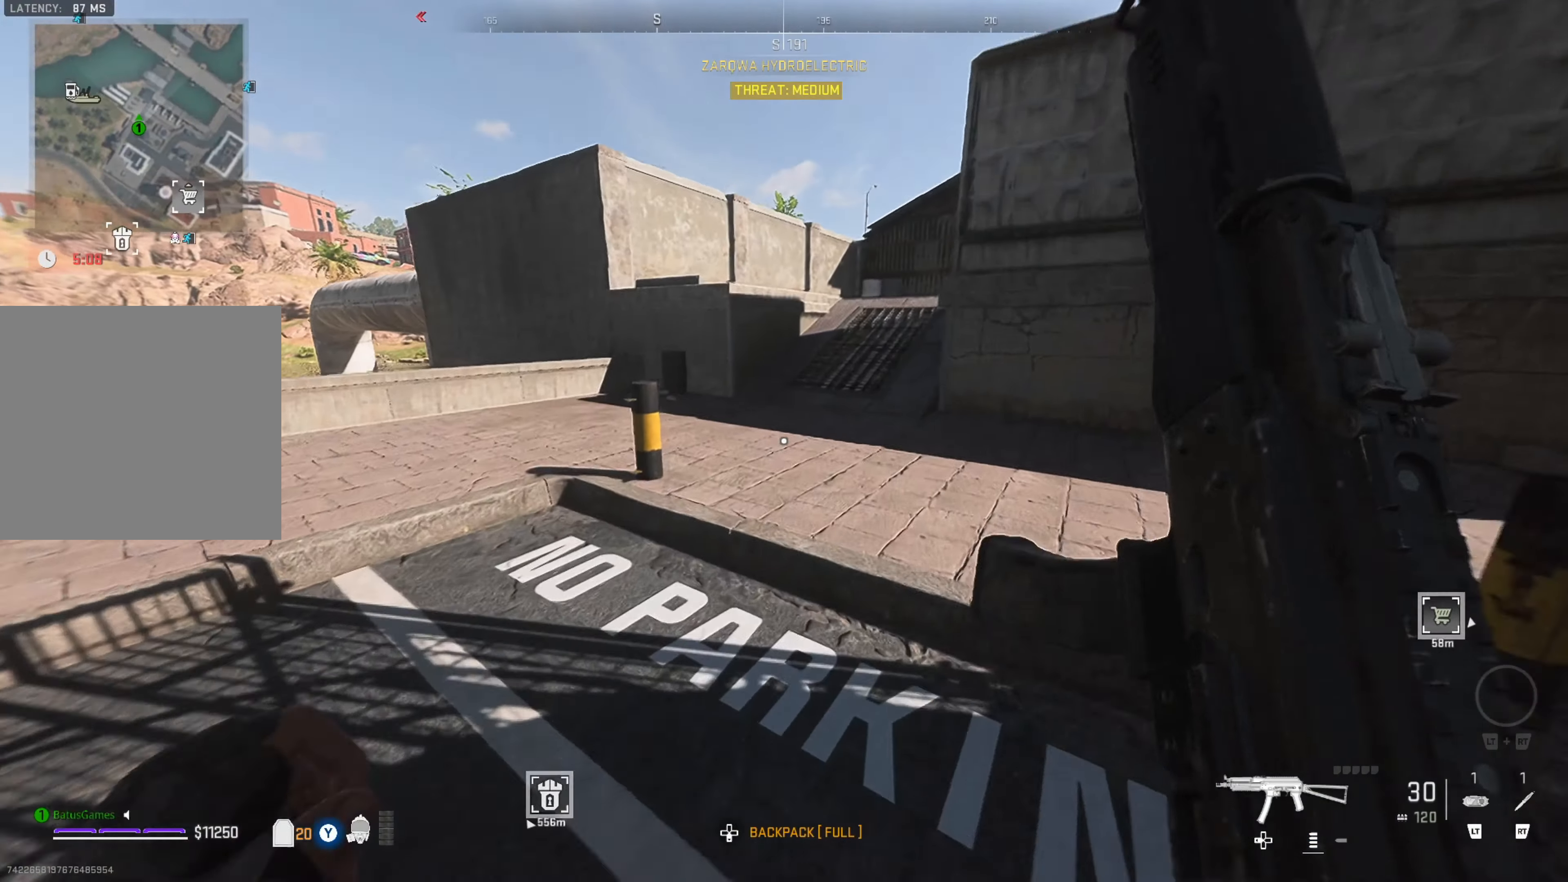
{"buttons": [], "left_stick": "up", "right_stick": "center", "events": []}
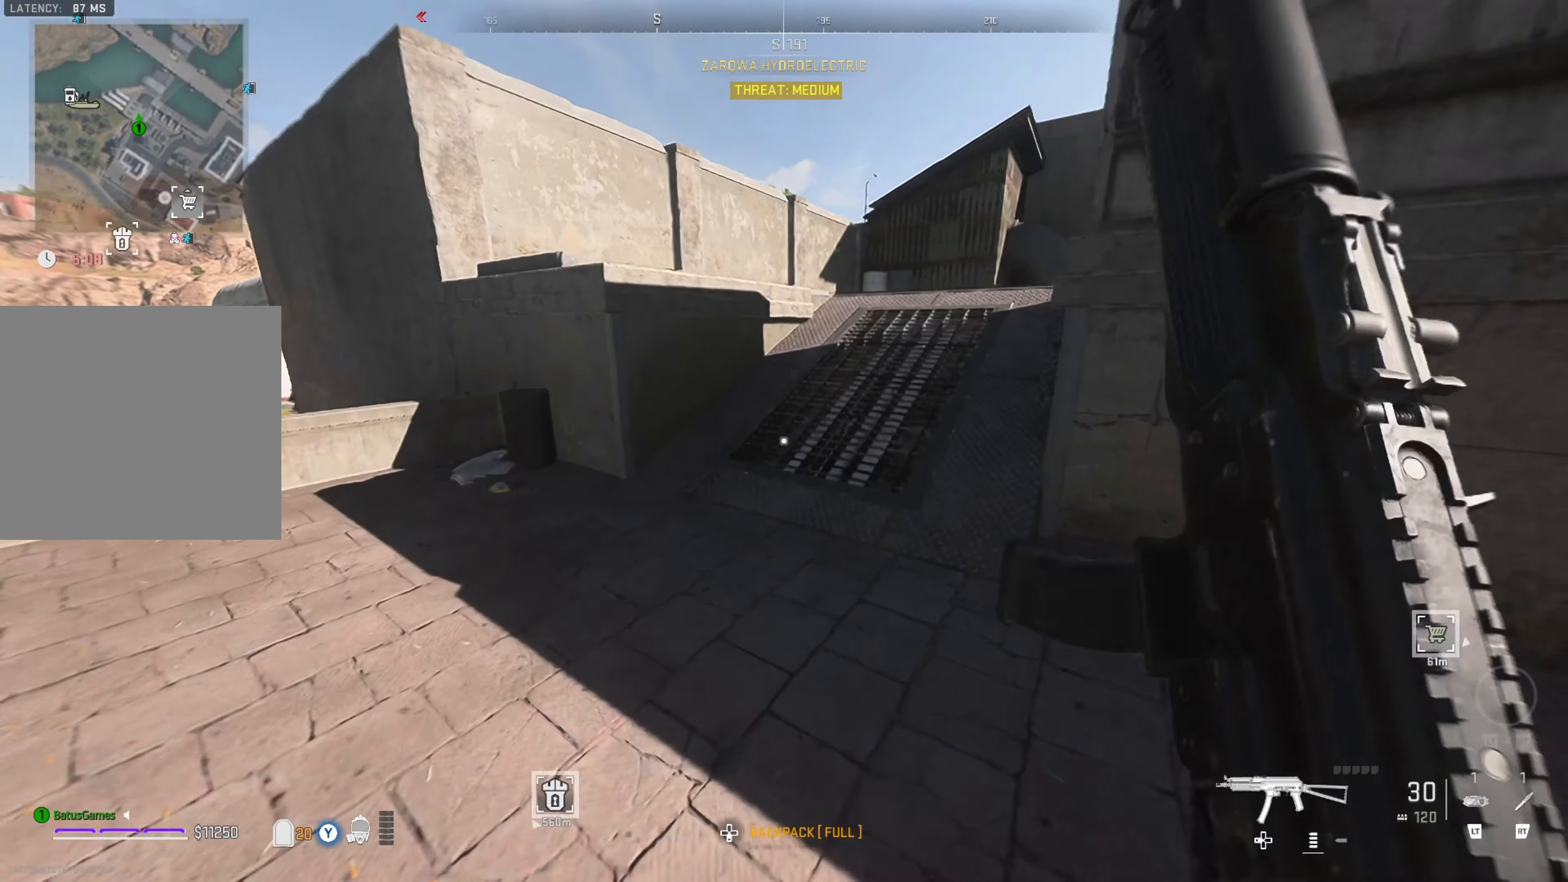
{"buttons": [], "left_stick": "up", "right_stick": "center", "events": [[117, "right_stick", "right"], [267, "right_stick", "center"]]}
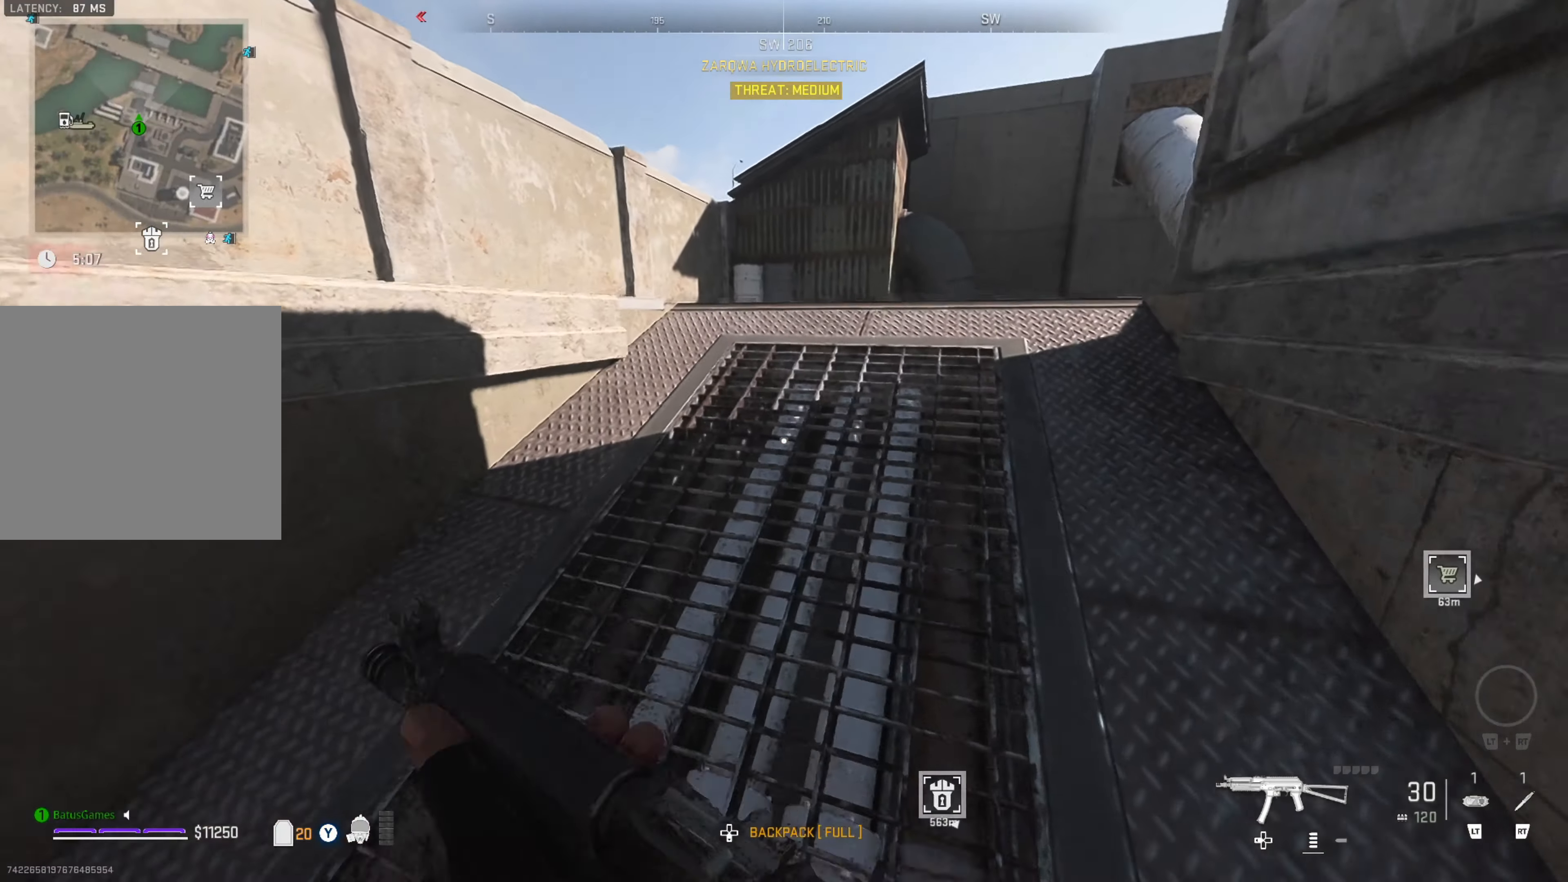
{"buttons": [], "left_stick": "up", "right_stick": "right", "events": [[17, "right_stick", "right"], [217, "right_stick", "center"], [466, "right_stick", "right"]]}
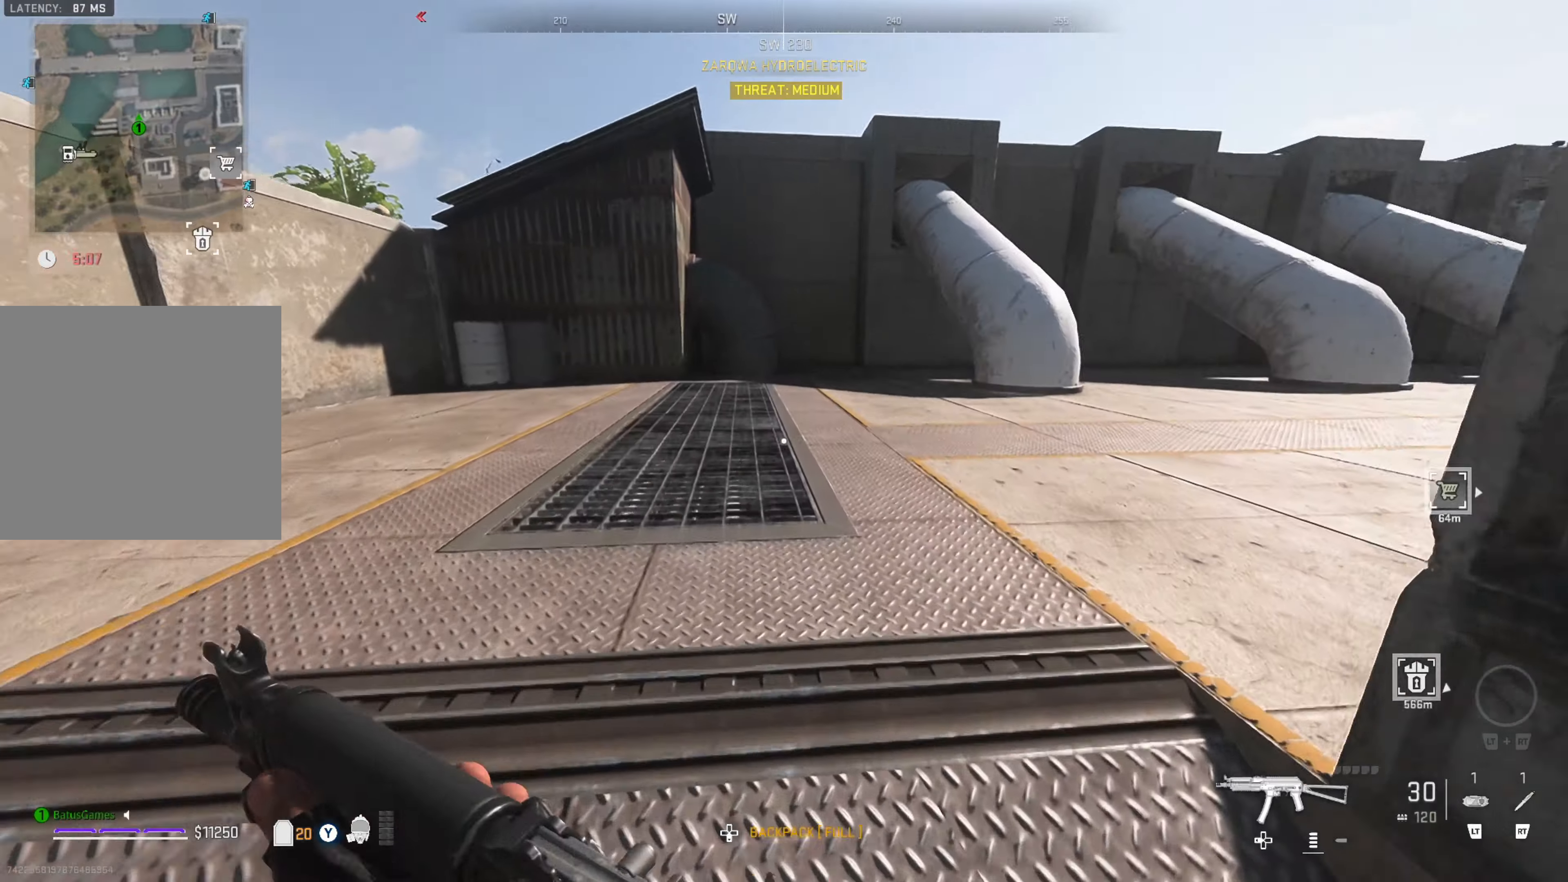
{"buttons": [], "left_stick": "up", "right_stick": "center", "events": [[233, "right_stick", "center"]]}
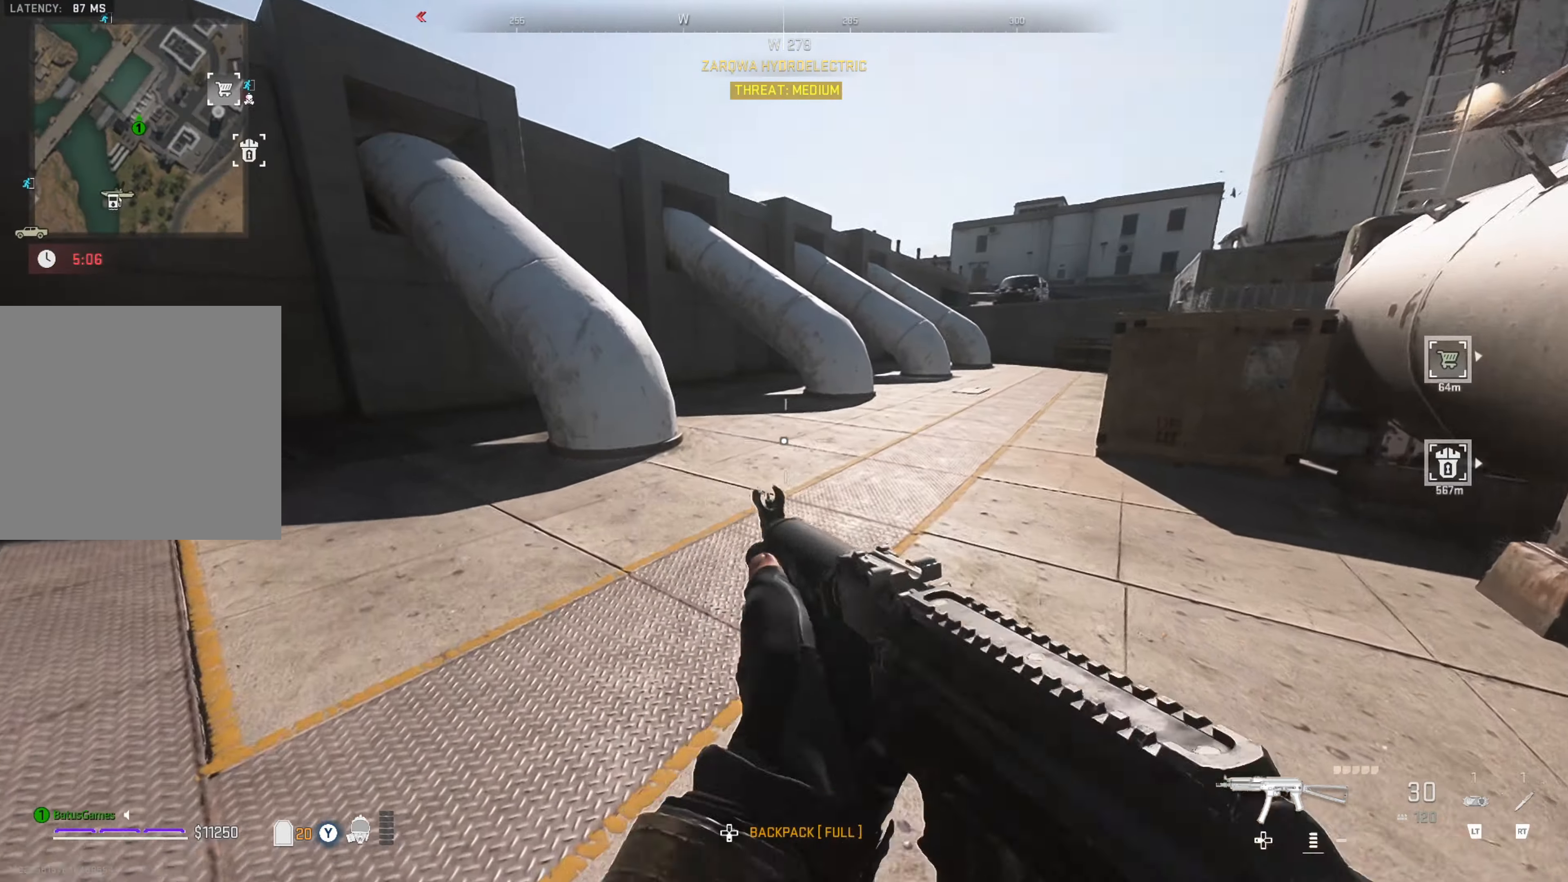
{"buttons": [], "left_stick": "up", "right_stick": "right", "events": [[16, "right_stick", "right"], [166, "right_stick", "center"], [450, "right_stick", "right"]]}
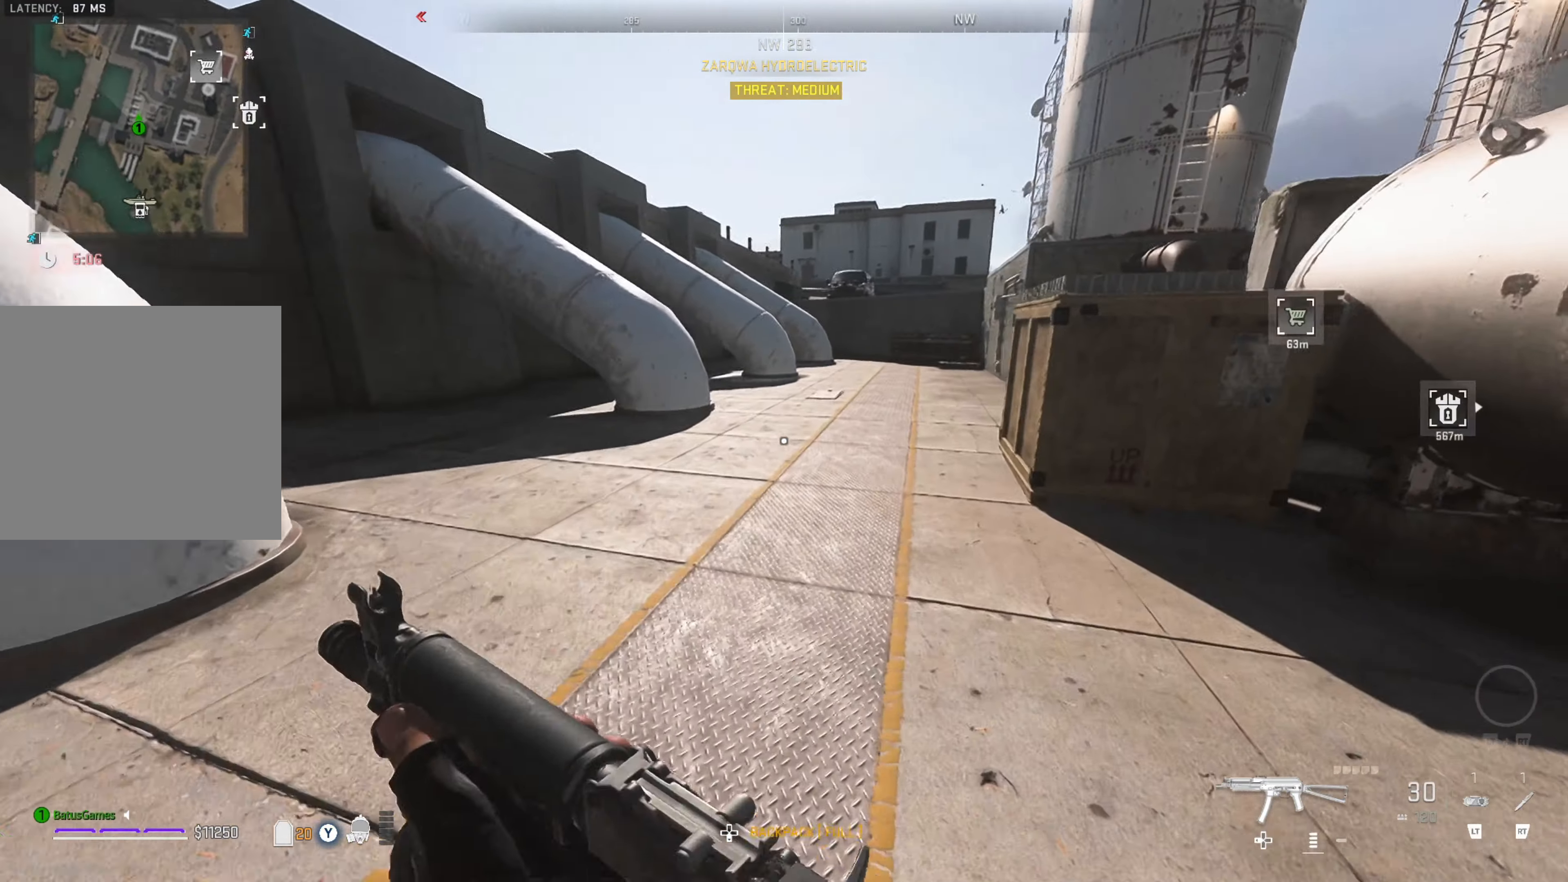
{"buttons": [], "left_stick": "up", "right_stick": "center", "events": [[133, "right_stick", "center"]]}
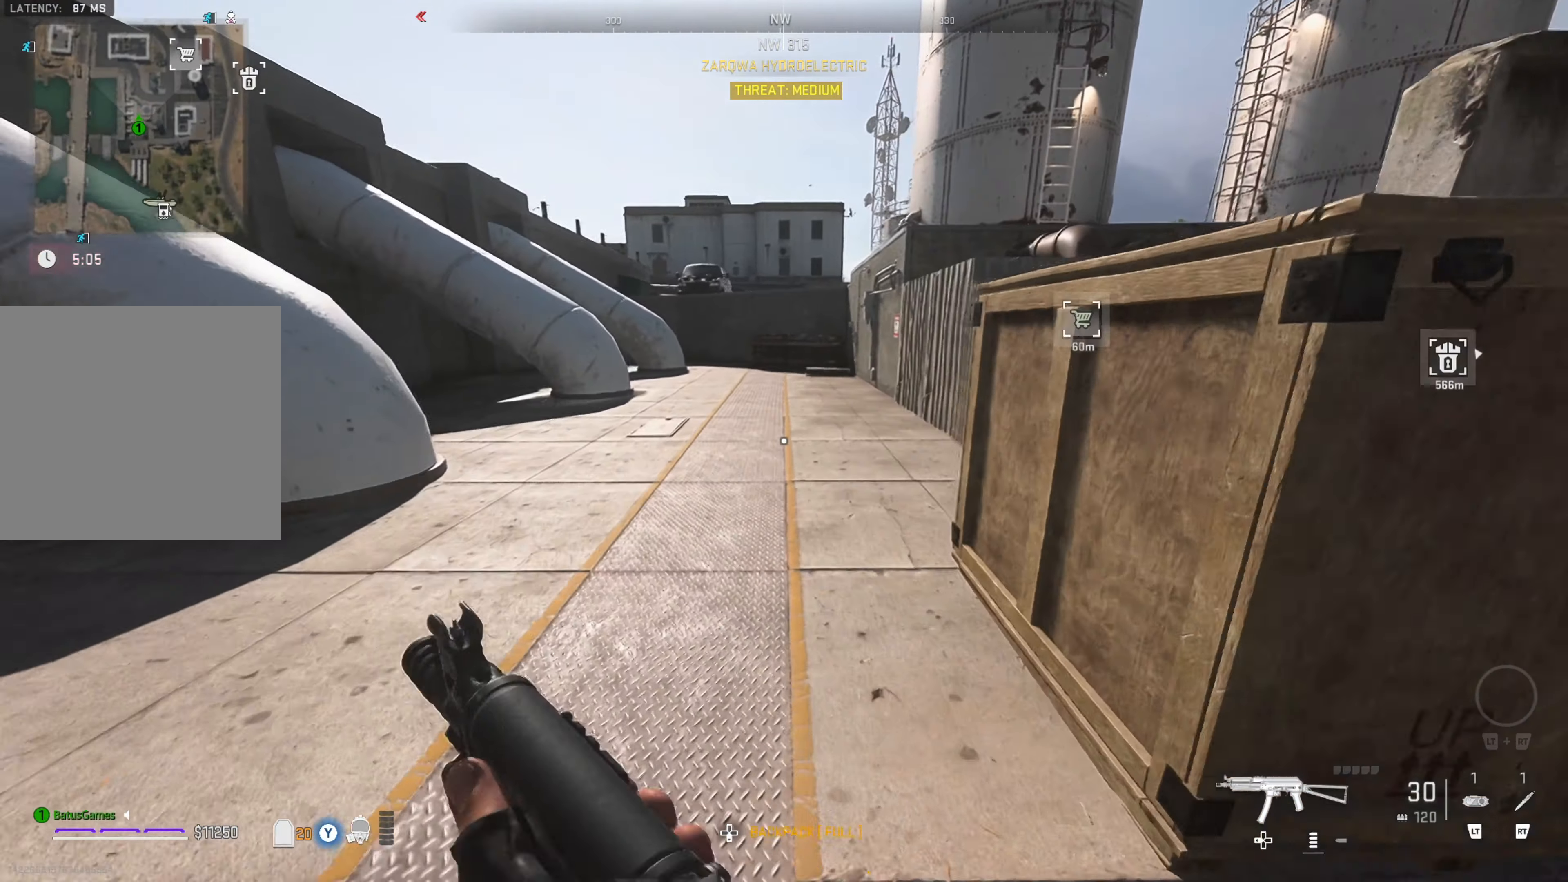
{"buttons": [], "left_stick": "up", "right_stick": "center", "events": [[266, "right_stick", "up-right"], [433, "right_stick", "center"]]}
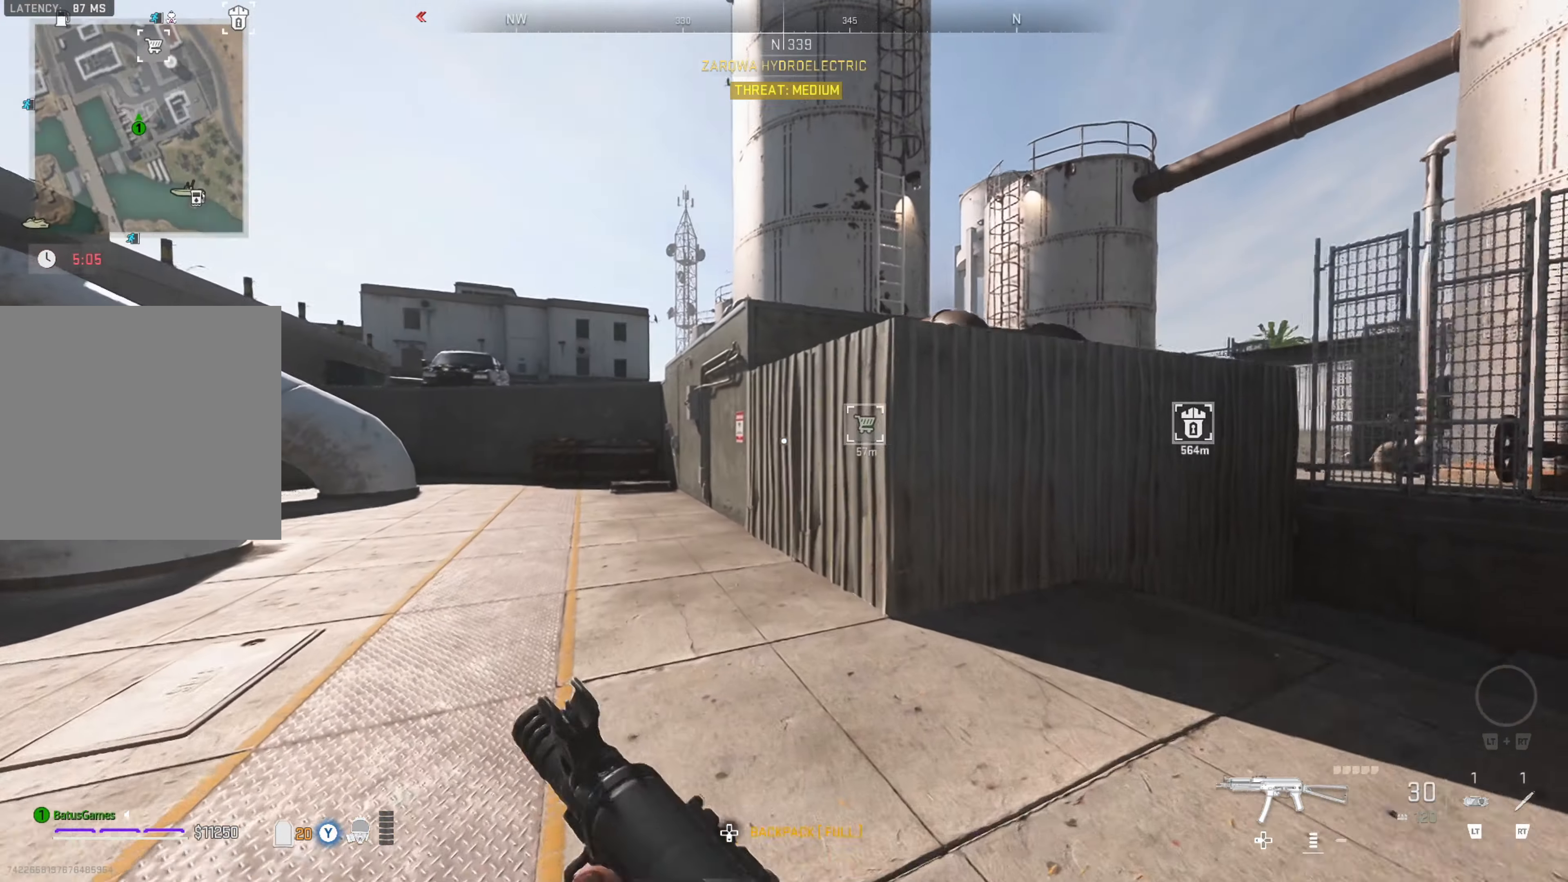
{"buttons": [], "left_stick": "up", "right_stick": "center", "events": [[66, "right_stick", "left"], [250, "right_stick", "center"]]}
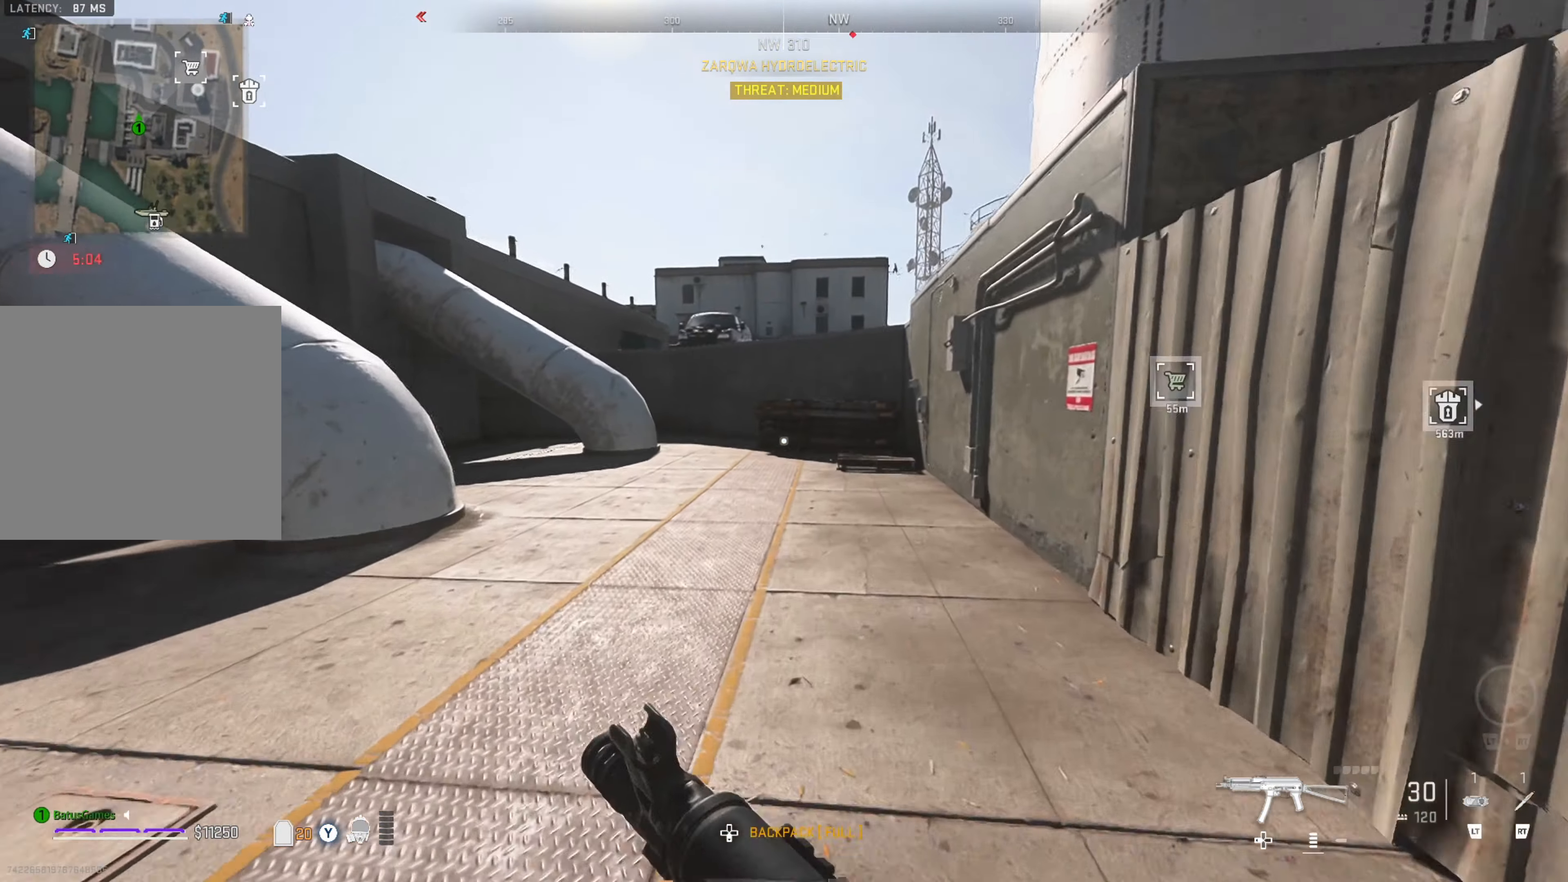
{"buttons": [], "left_stick": "center", "right_stick": "center", "events": [[433, "left_stick", "center"]]}
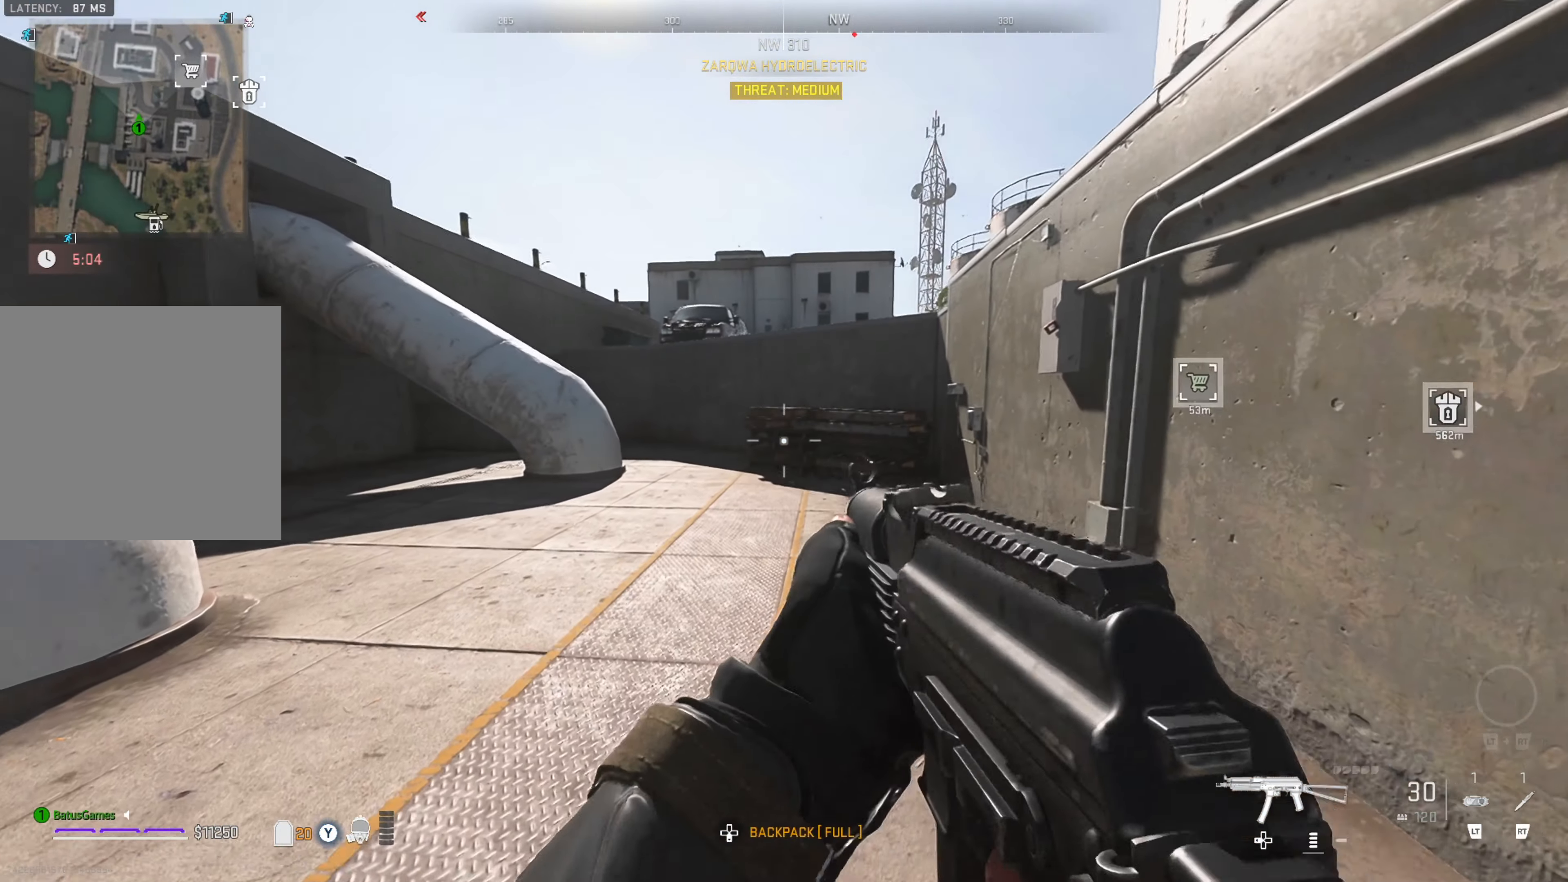
{"buttons": [], "left_stick": "center", "right_stick": "left", "events": [[83, "left_stick", "up"], [350, "right_stick", "left"], [416, "left_stick", "center"]]}
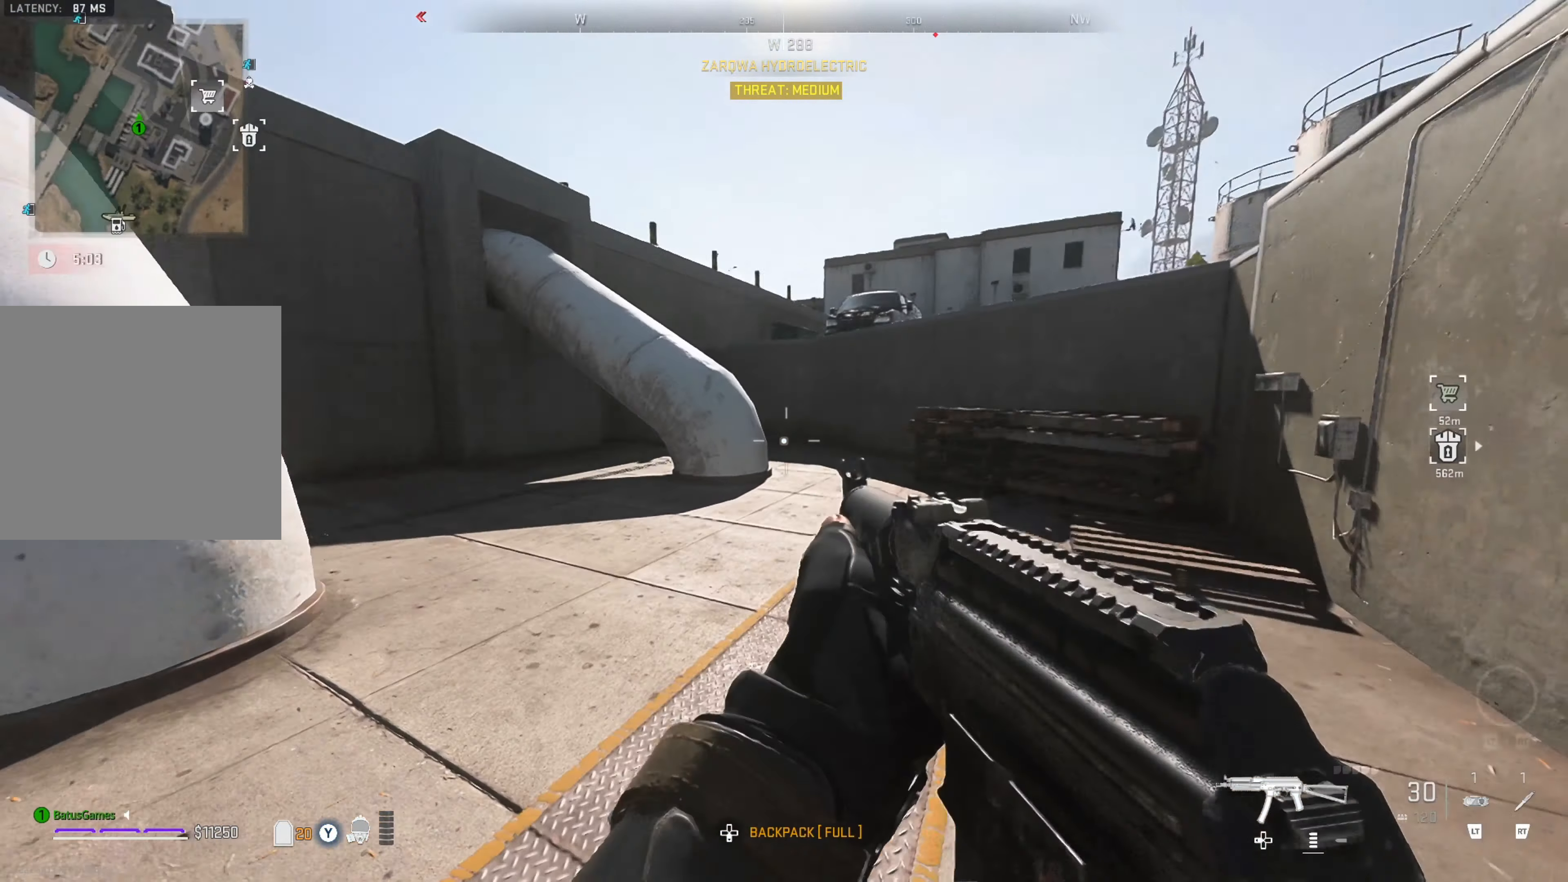
{"buttons": [], "left_stick": "center", "right_stick": "right", "events": [[83, "left_stick", "up"], [83, "right_stick", "center"], [266, "right_stick", "left"], [383, "right_stick", "right"], [450, "left_stick", "center"]]}